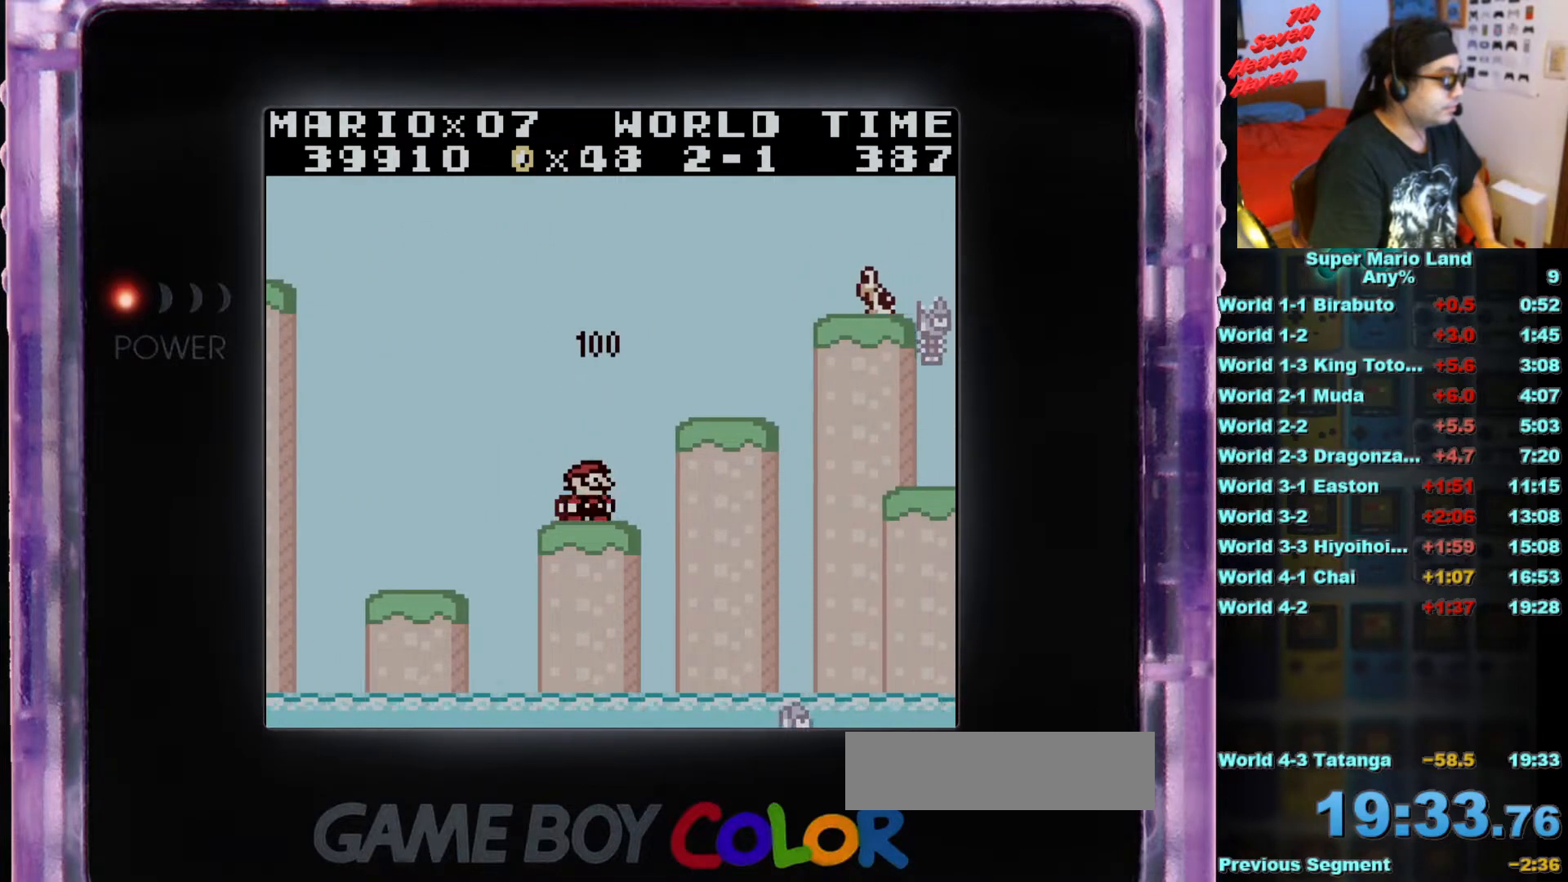
Gameplay with a controller (Nintendo layout); each line is a JSON object with the inputs held at the frame after it. "events" lists button and stick changes between this image and that frame as [ms after this image, input, new state], when the widget could be followed in between. Not read: L3 R3.
{"buttons": [], "events": [[33, "A", "down"], [284, "A", "up"], [367, "DPAD_RIGHT", "up"]]}
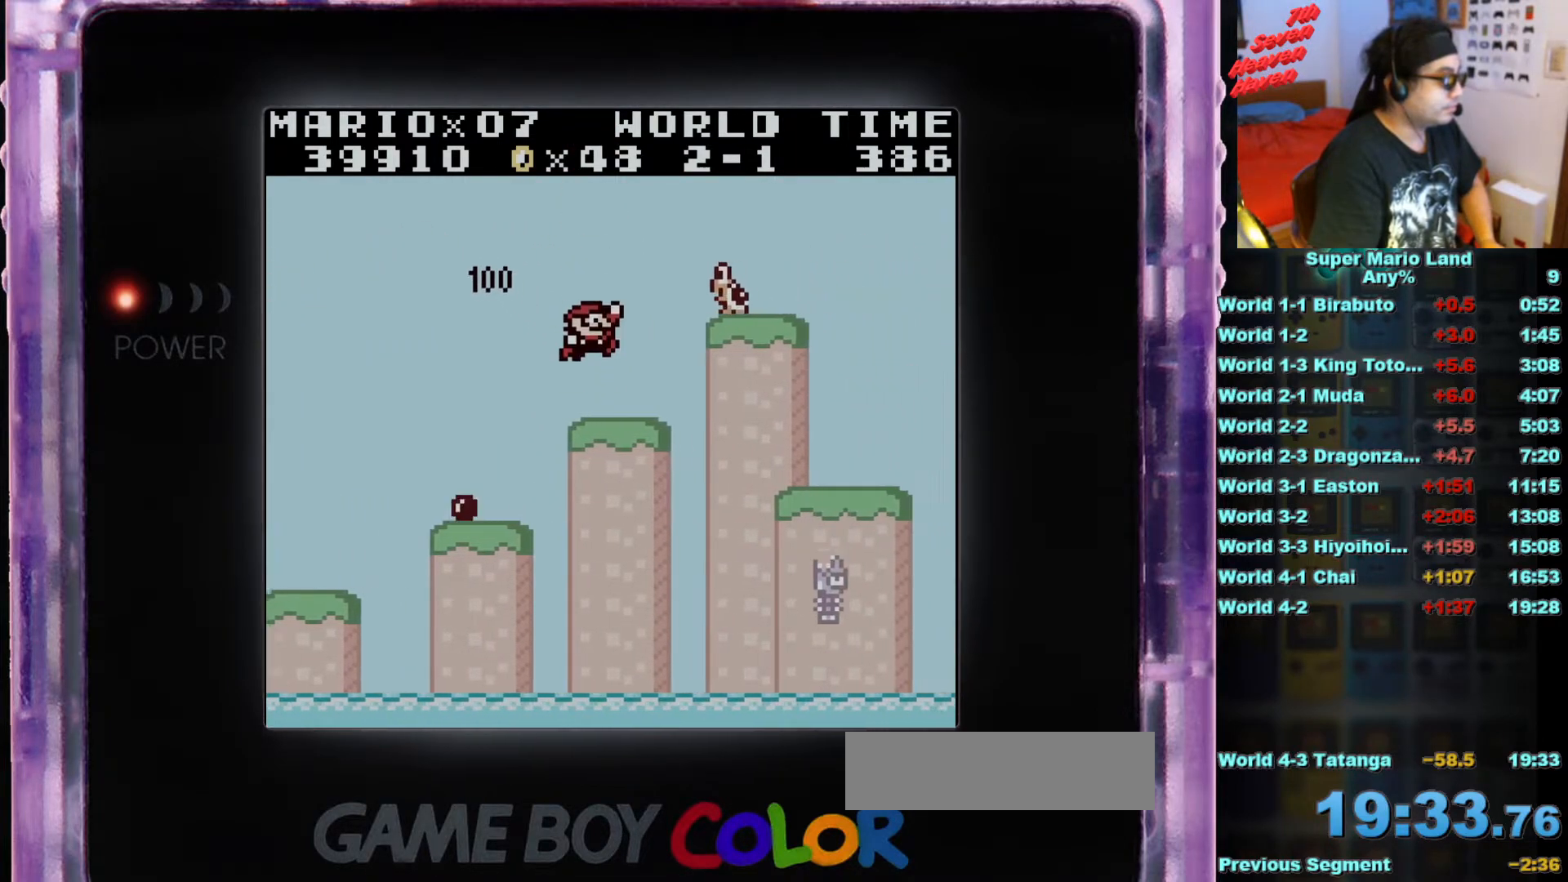
{"buttons": ["B"], "events": [[17, "B", "down"], [401, "DPAD_LEFT", "down"], [468, "DPAD_LEFT", "up"]]}
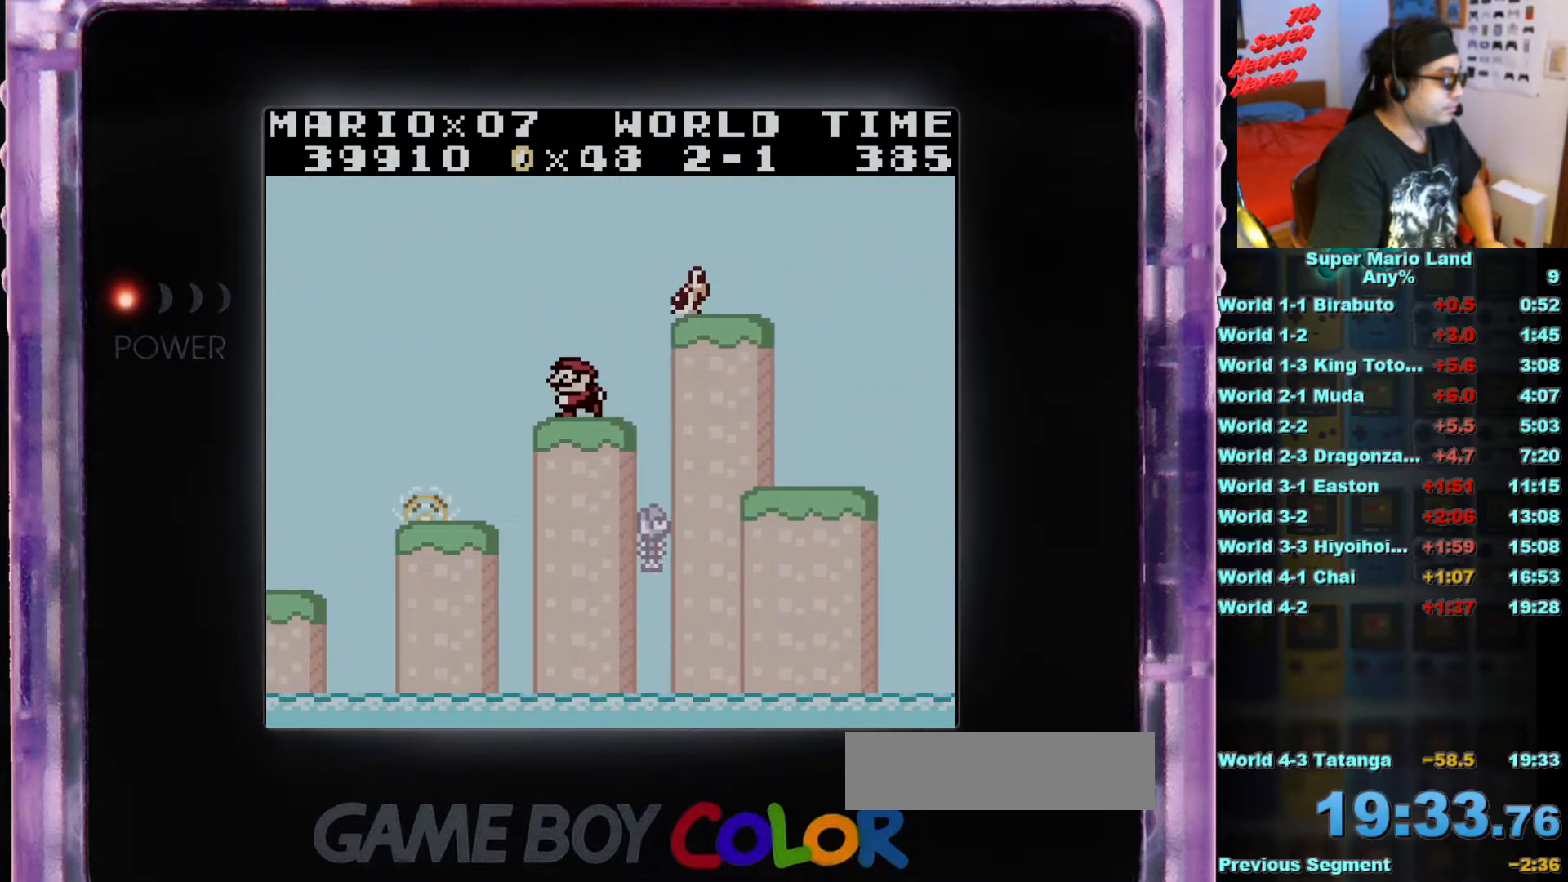
{"buttons": ["B"], "events": [[300, "B", "up"], [484, "B", "down"]]}
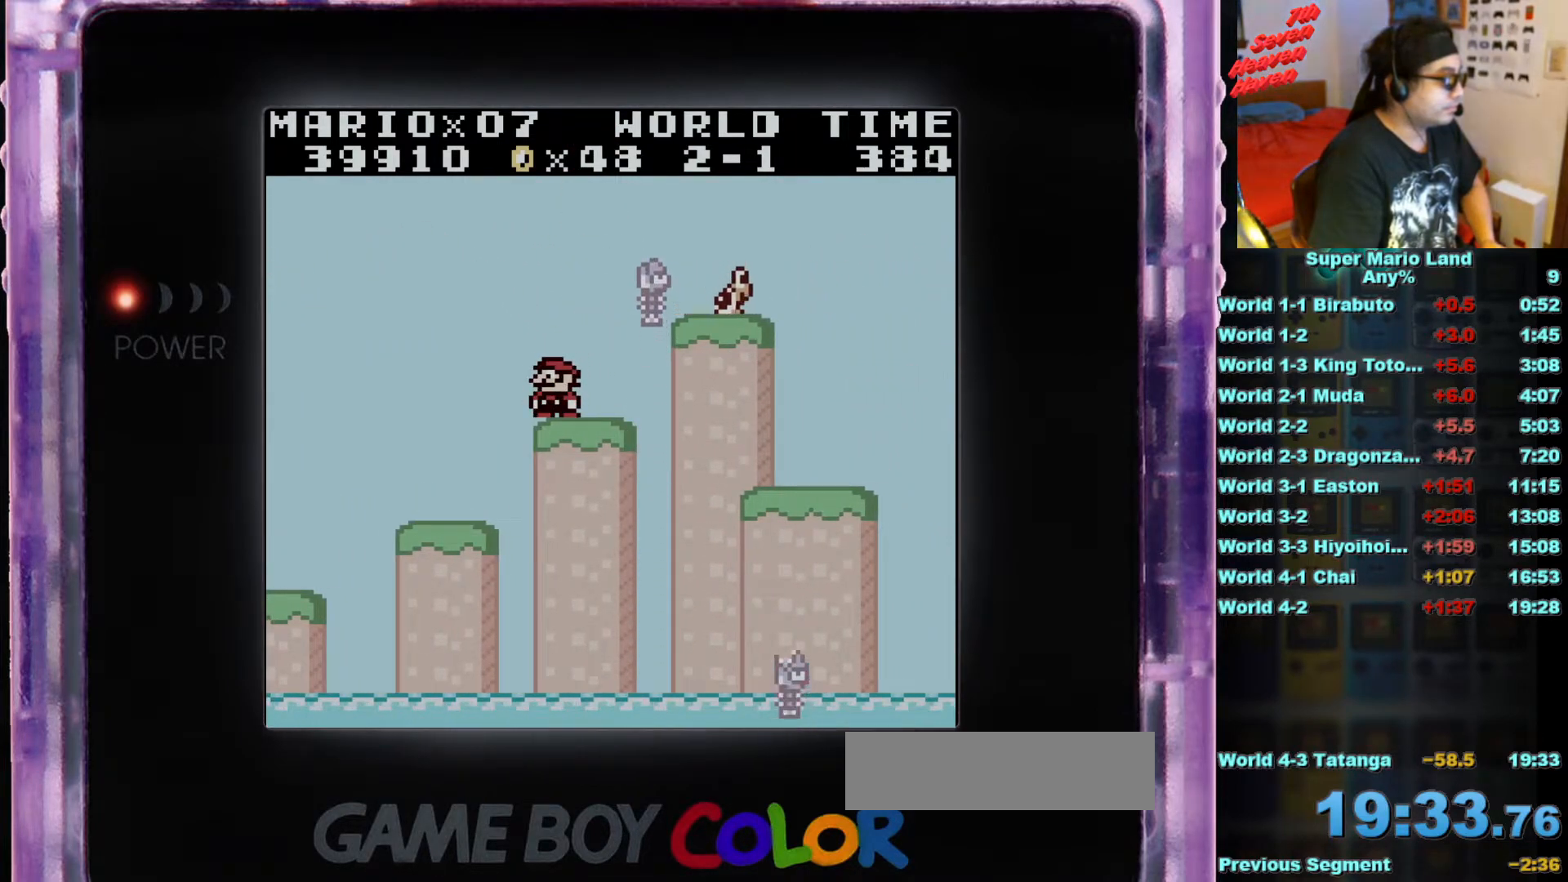
{"buttons": ["B"], "events": []}
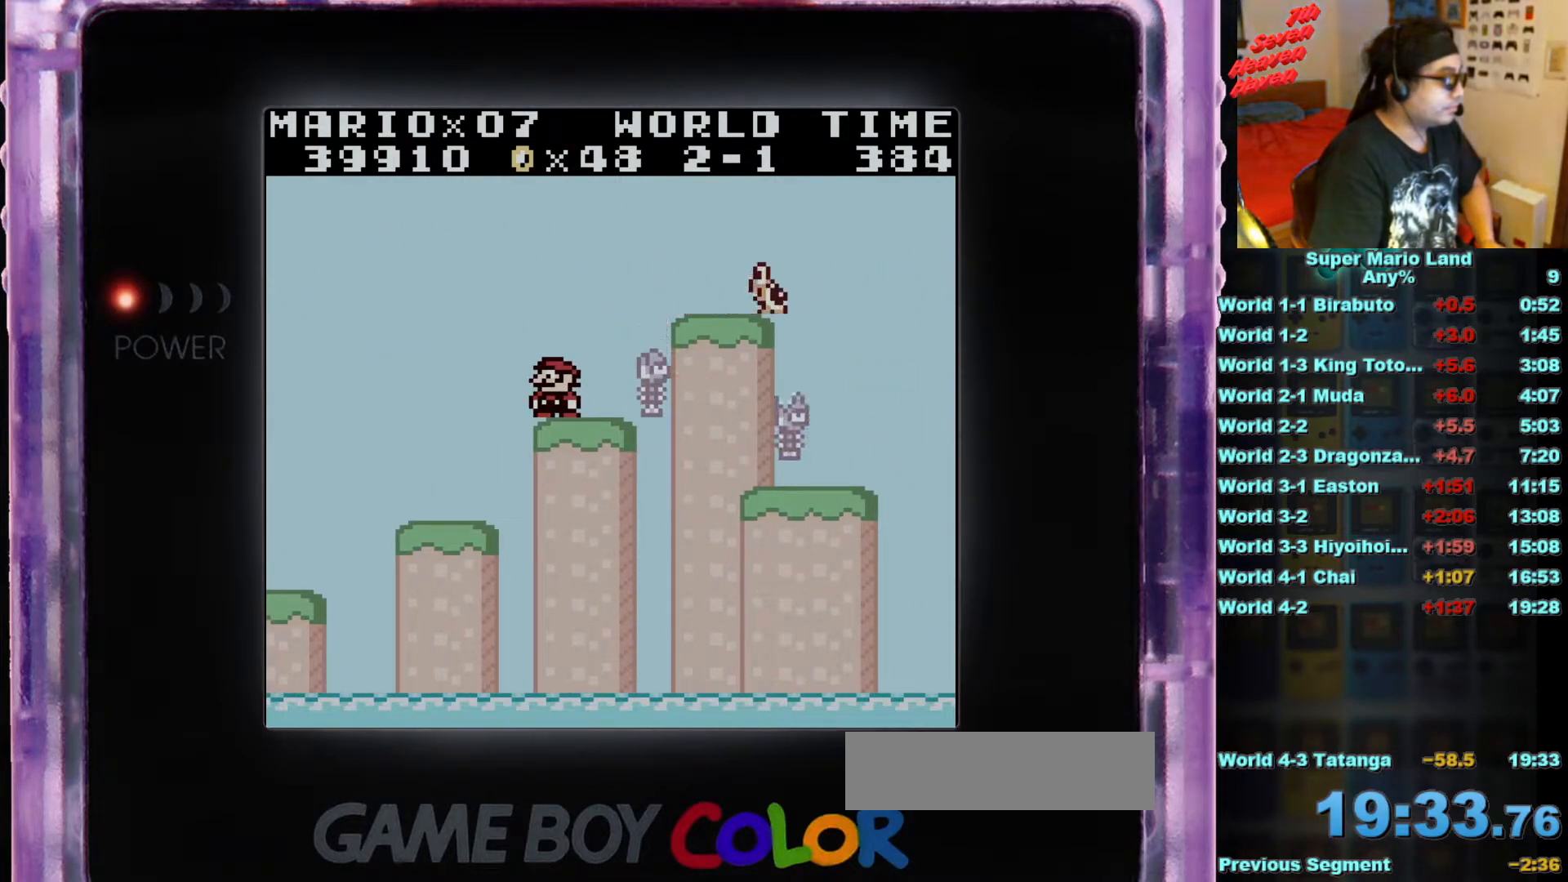
{"buttons": ["A", "B", "DPAD_RIGHT"], "events": [[183, "DPAD_RIGHT", "down"], [250, "A", "down"]]}
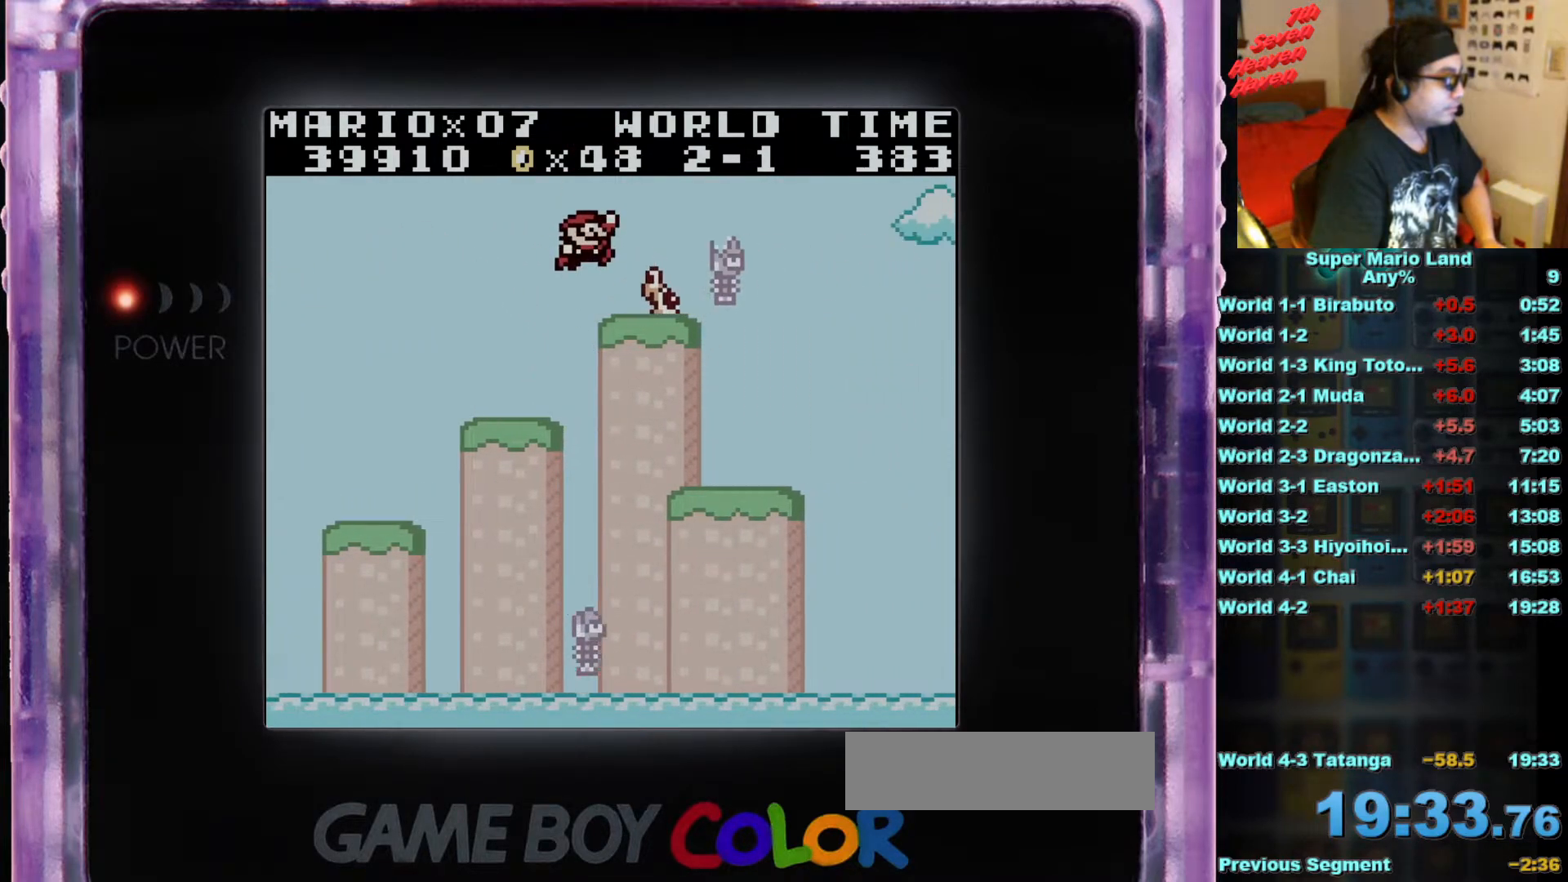
{"buttons": ["DPAD_RIGHT"], "events": [[84, "DPAD_RIGHT", "up"], [117, "A", "up"], [167, "B", "up"], [201, "DPAD_LEFT", "down"], [284, "DPAD_LEFT", "up"], [468, "DPAD_RIGHT", "down"]]}
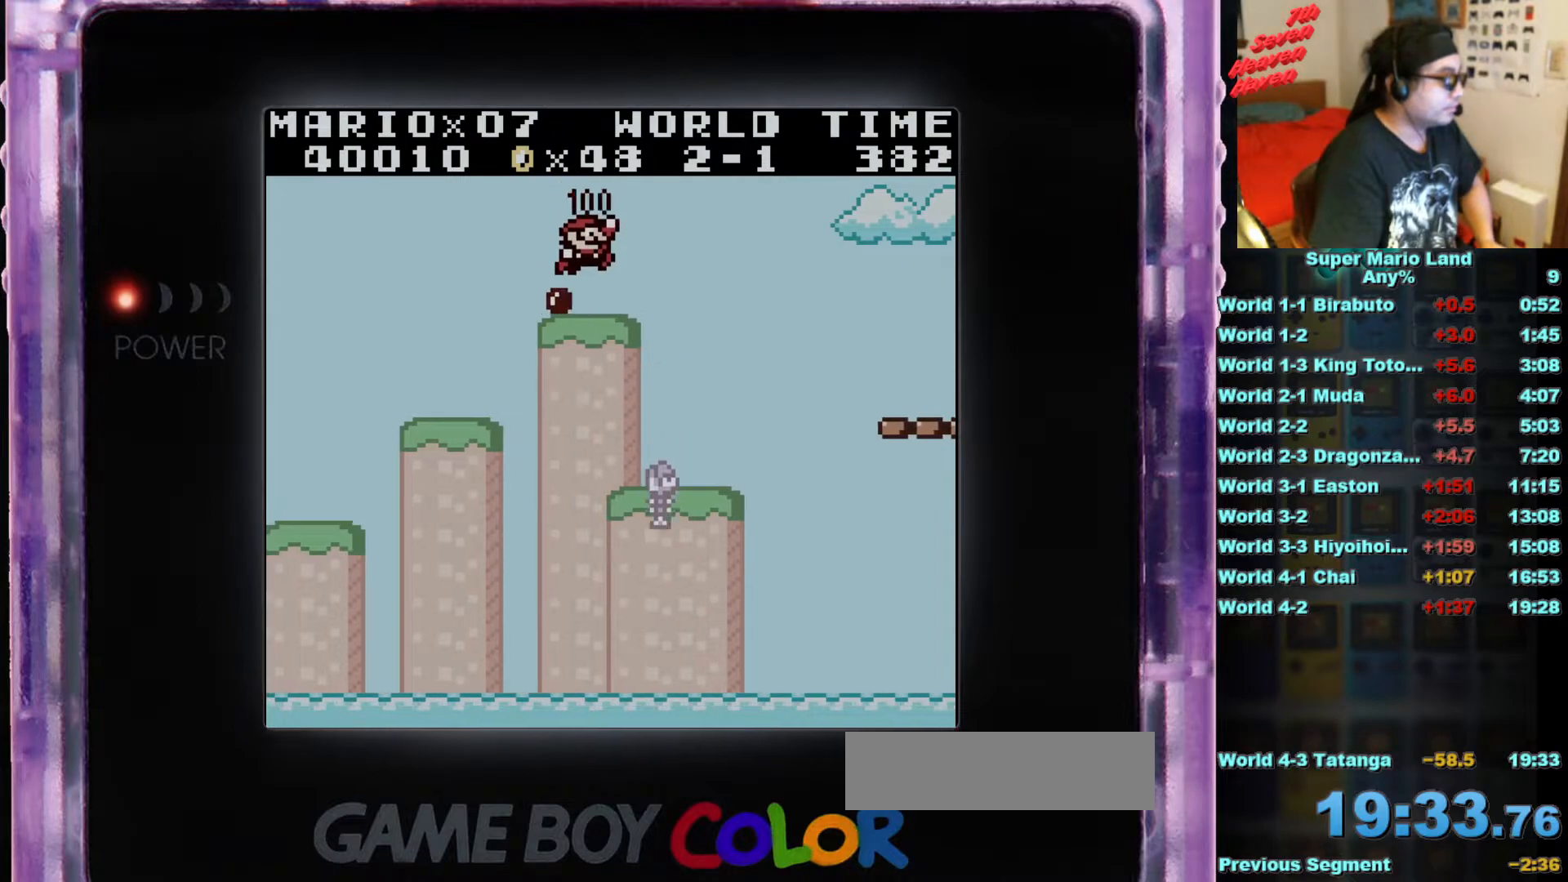
{"buttons": ["DPAD_LEFT"], "events": [[317, "DPAD_RIGHT", "up"], [417, "DPAD_LEFT", "down"]]}
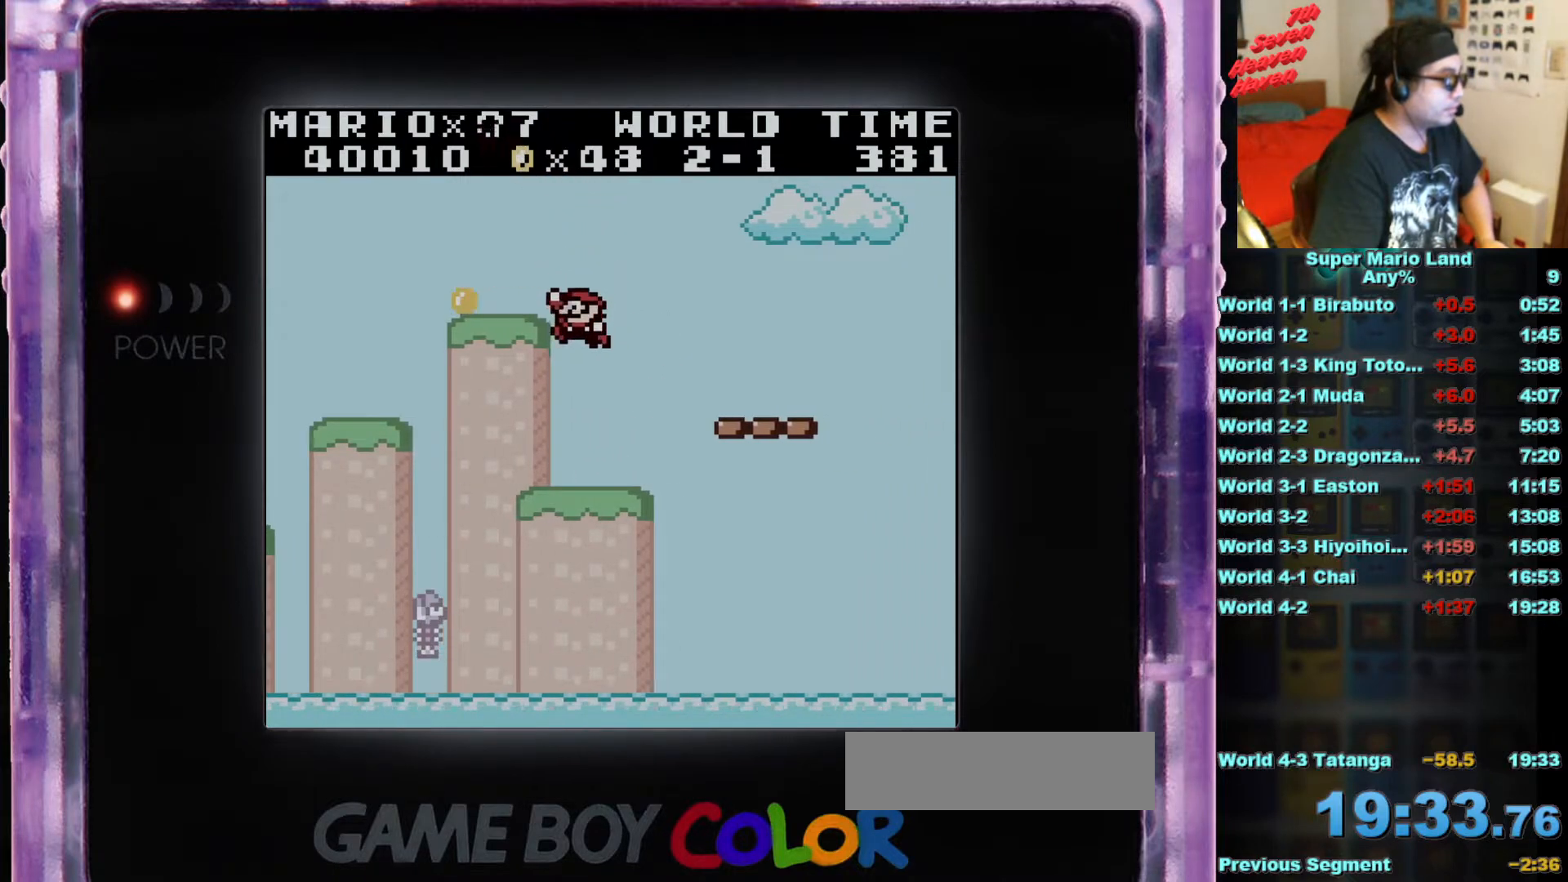
{"buttons": ["A", "DPAD_RIGHT"], "events": [[34, "DPAD_LEFT", "up"], [217, "DPAD_RIGHT", "down"], [367, "A", "down"]]}
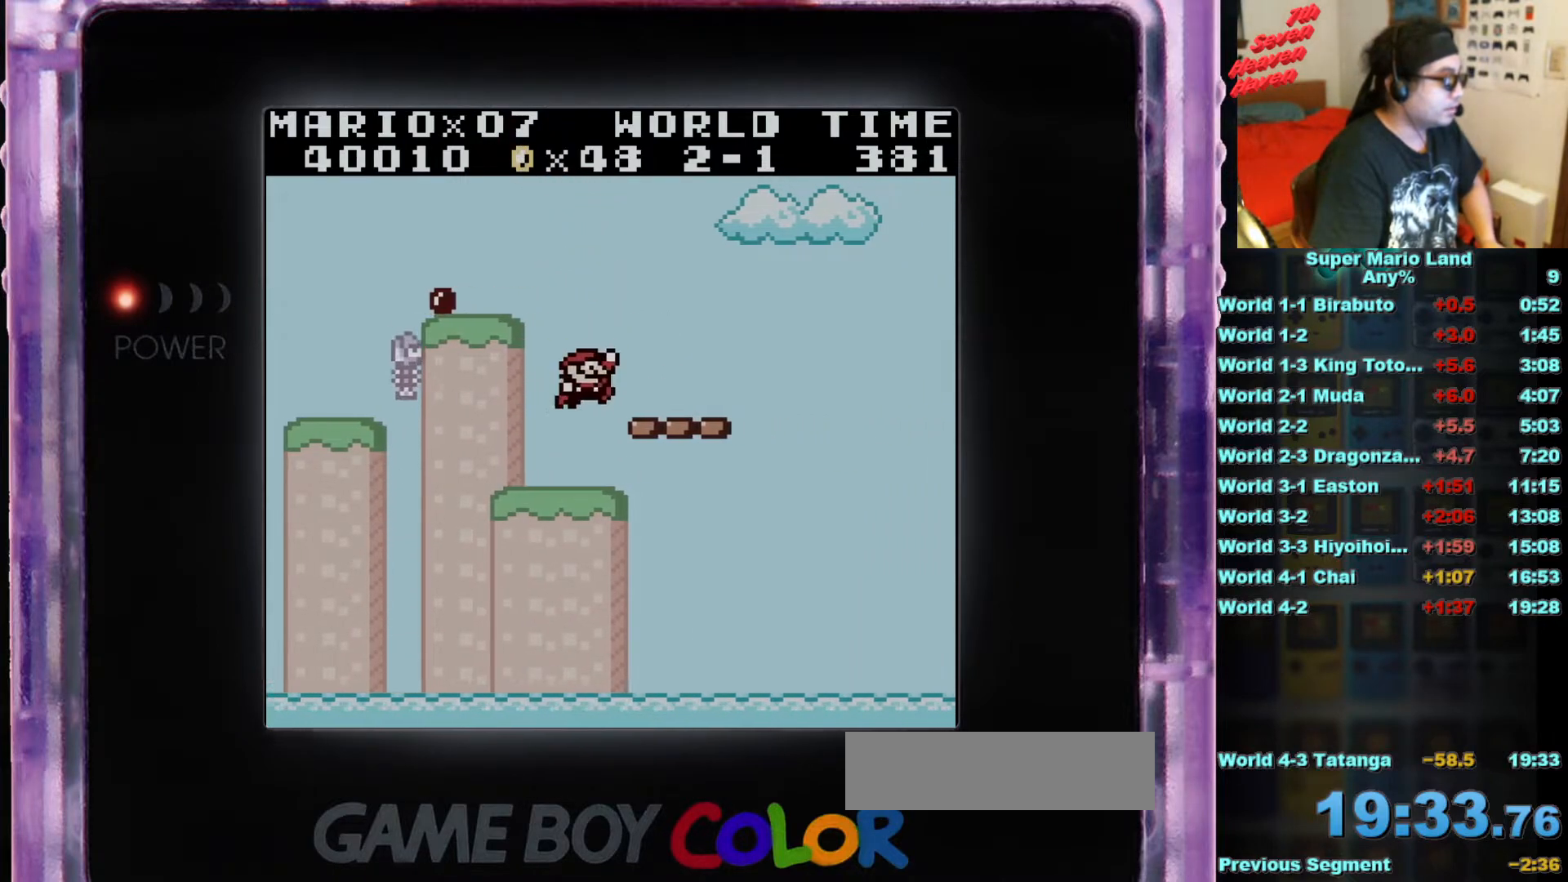
{"buttons": [], "events": [[284, "A", "up"], [350, "DPAD_RIGHT", "up"]]}
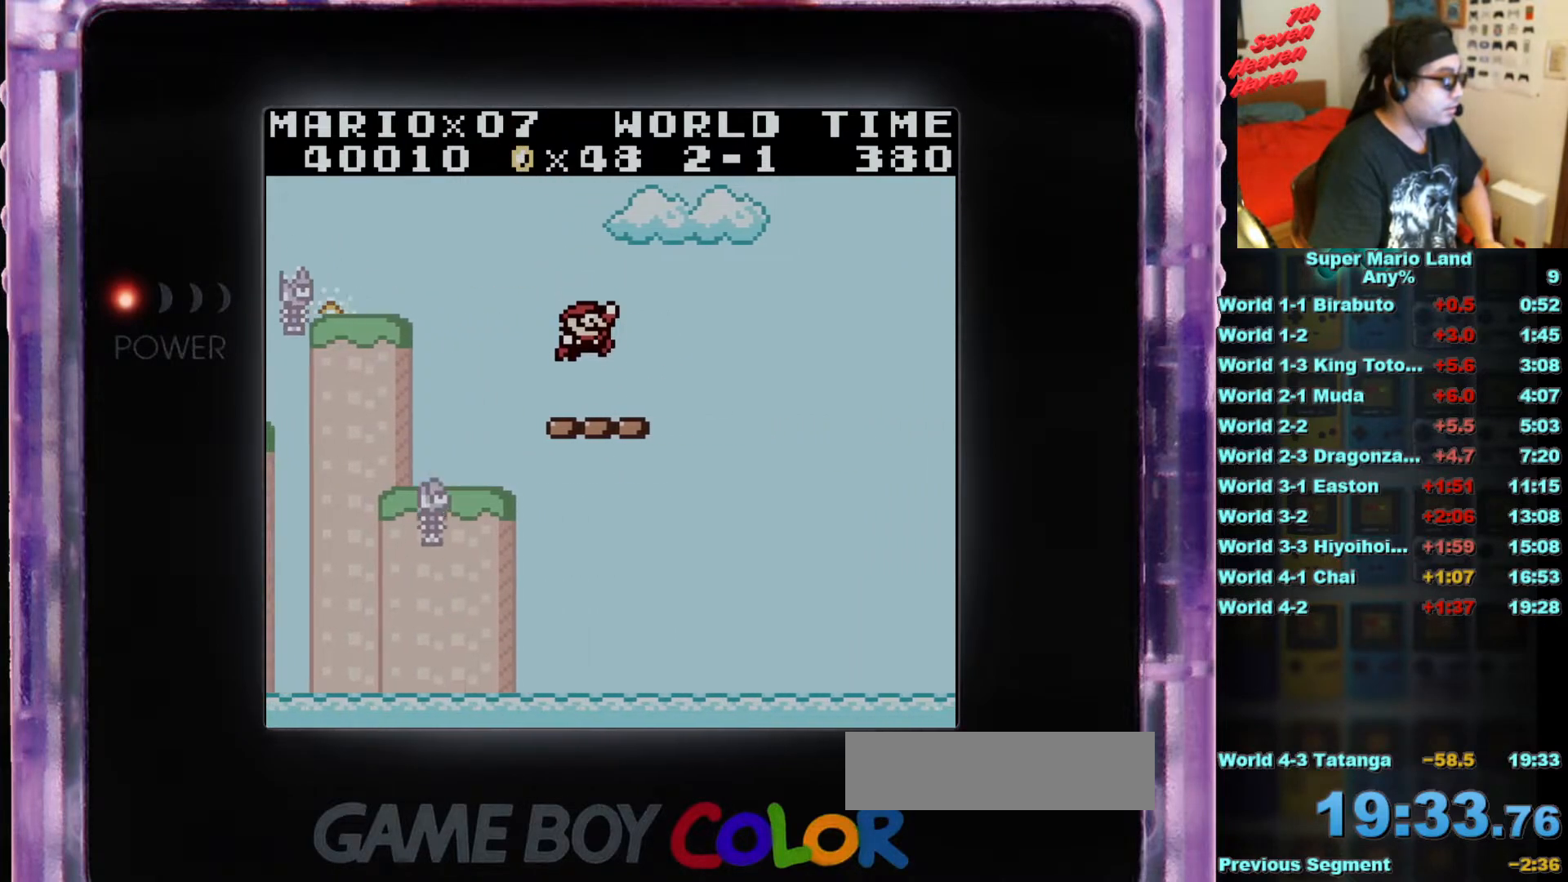
{"buttons": ["A", "B", "DPAD_RIGHT"], "events": [[284, "B", "down"], [317, "DPAD_RIGHT", "down"], [418, "A", "down"]]}
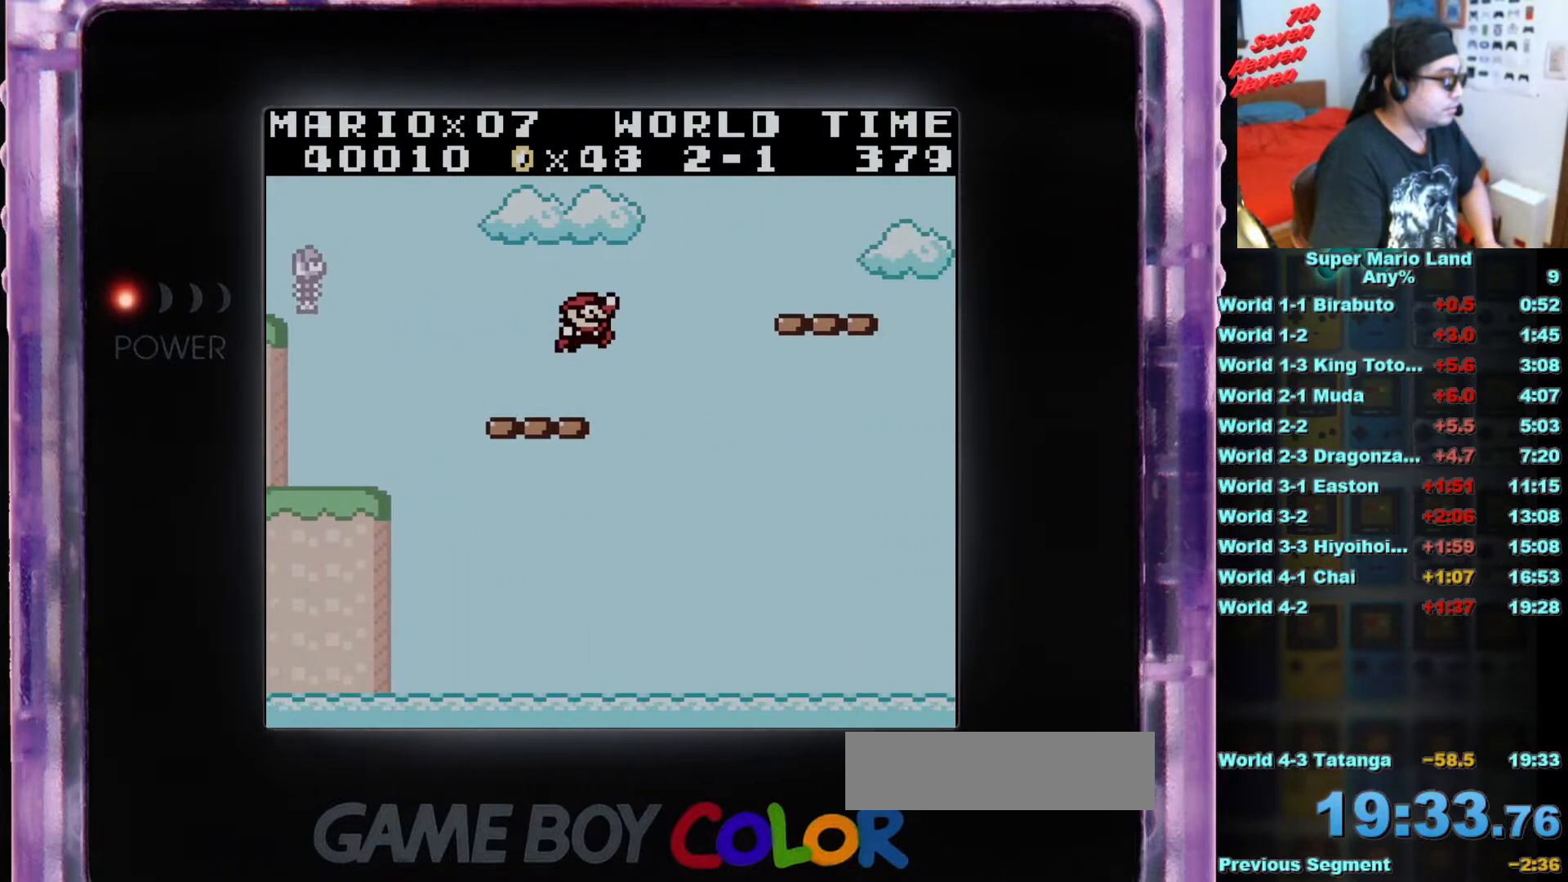
{"buttons": [], "events": [[234, "A", "up"], [300, "B", "up"], [384, "DPAD_RIGHT", "up"]]}
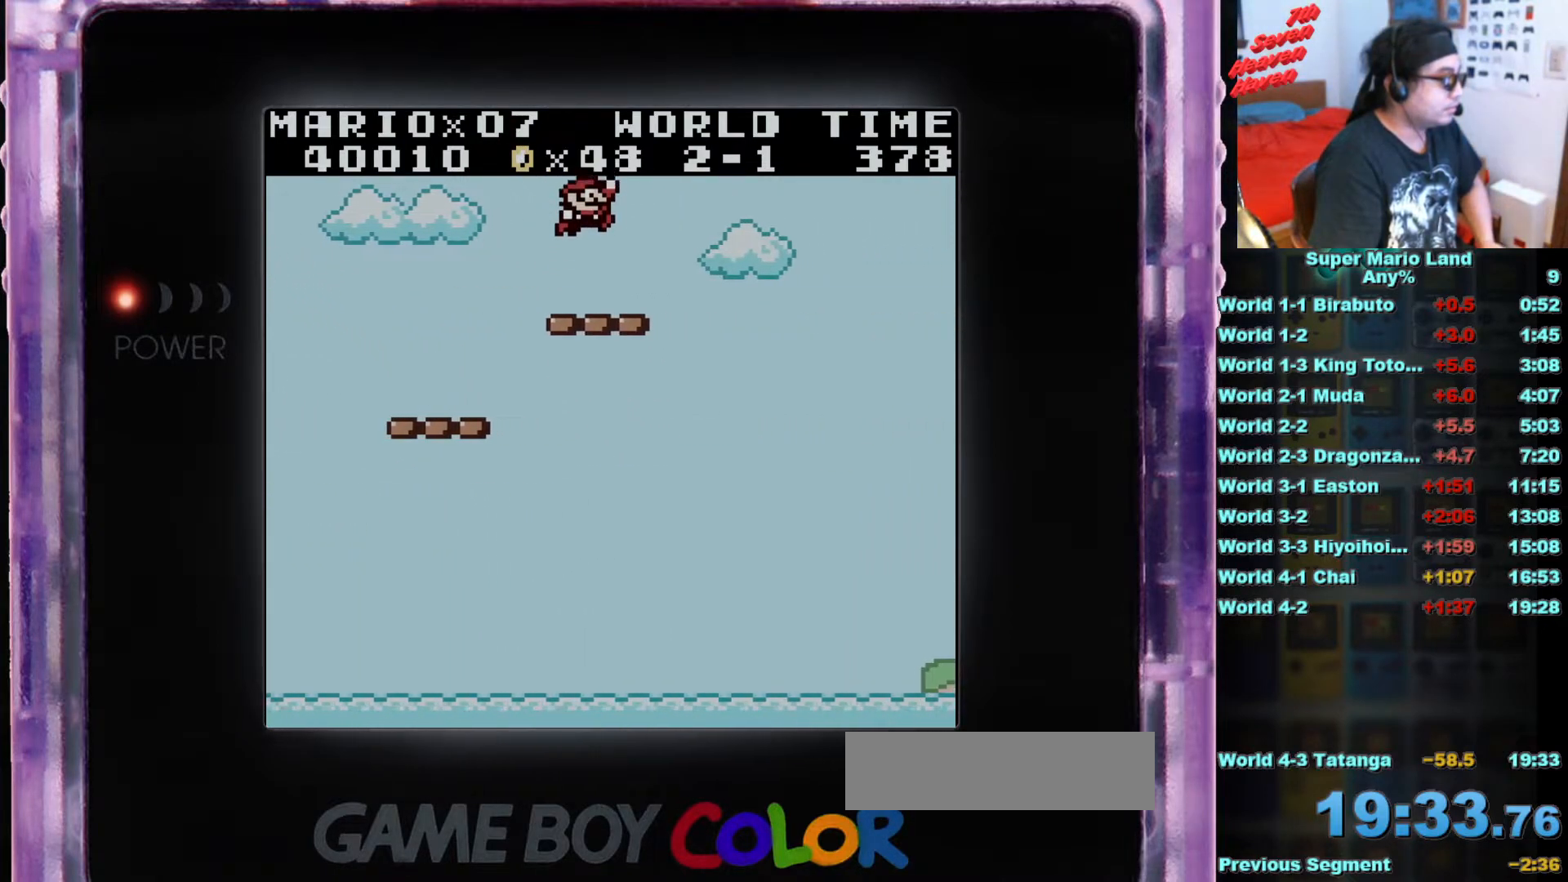
{"buttons": [], "events": [[34, "DPAD_LEFT", "down"], [117, "DPAD_LEFT", "up"]]}
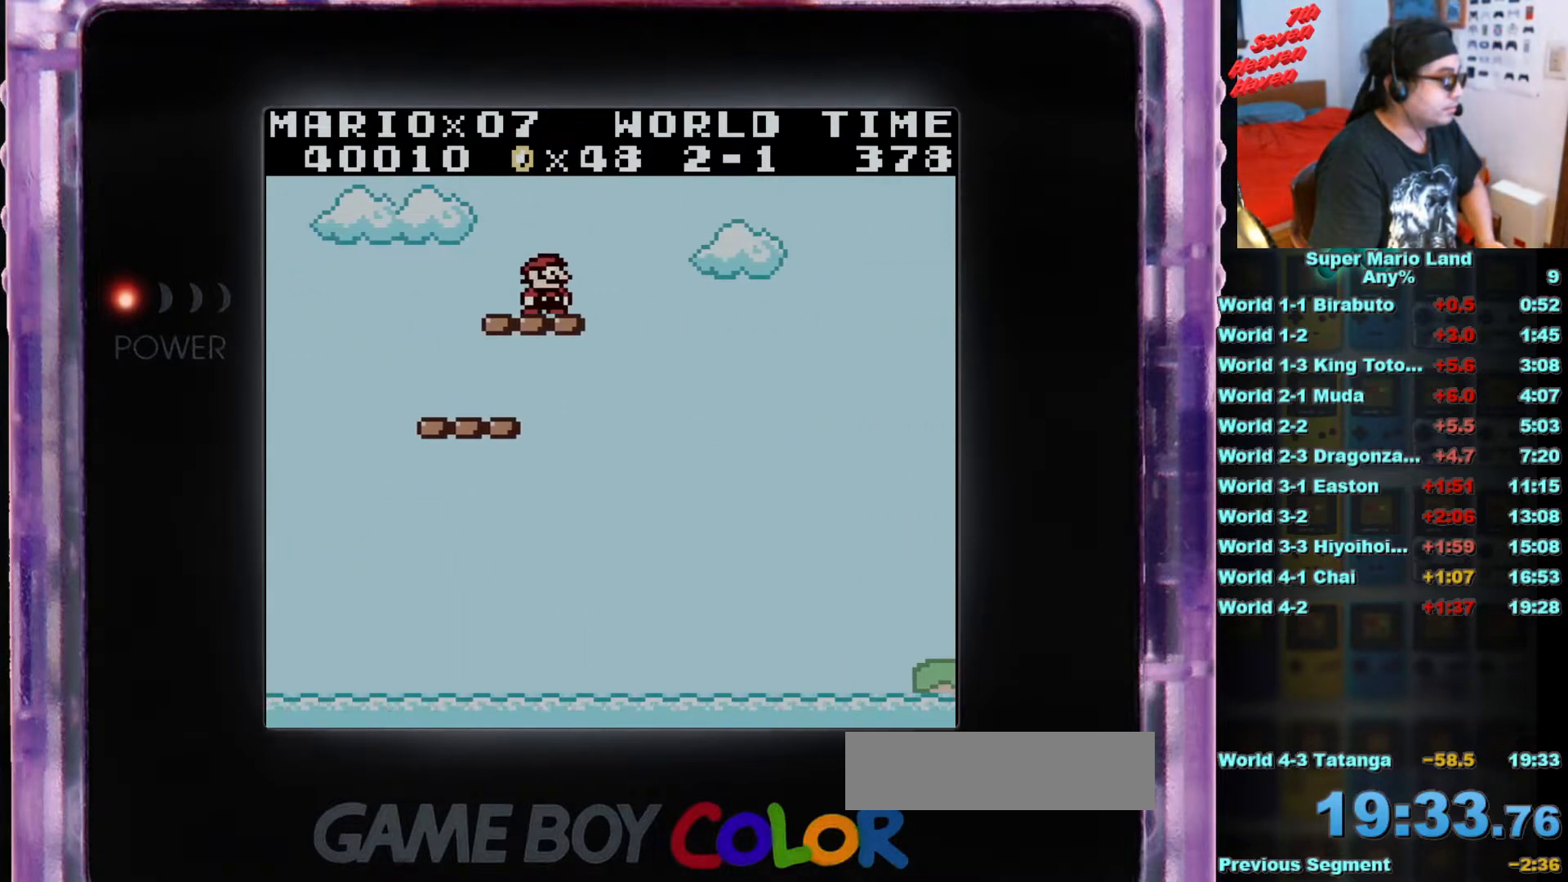
{"buttons": ["DPAD_LEFT"], "events": [[484, "DPAD_LEFT", "down"]]}
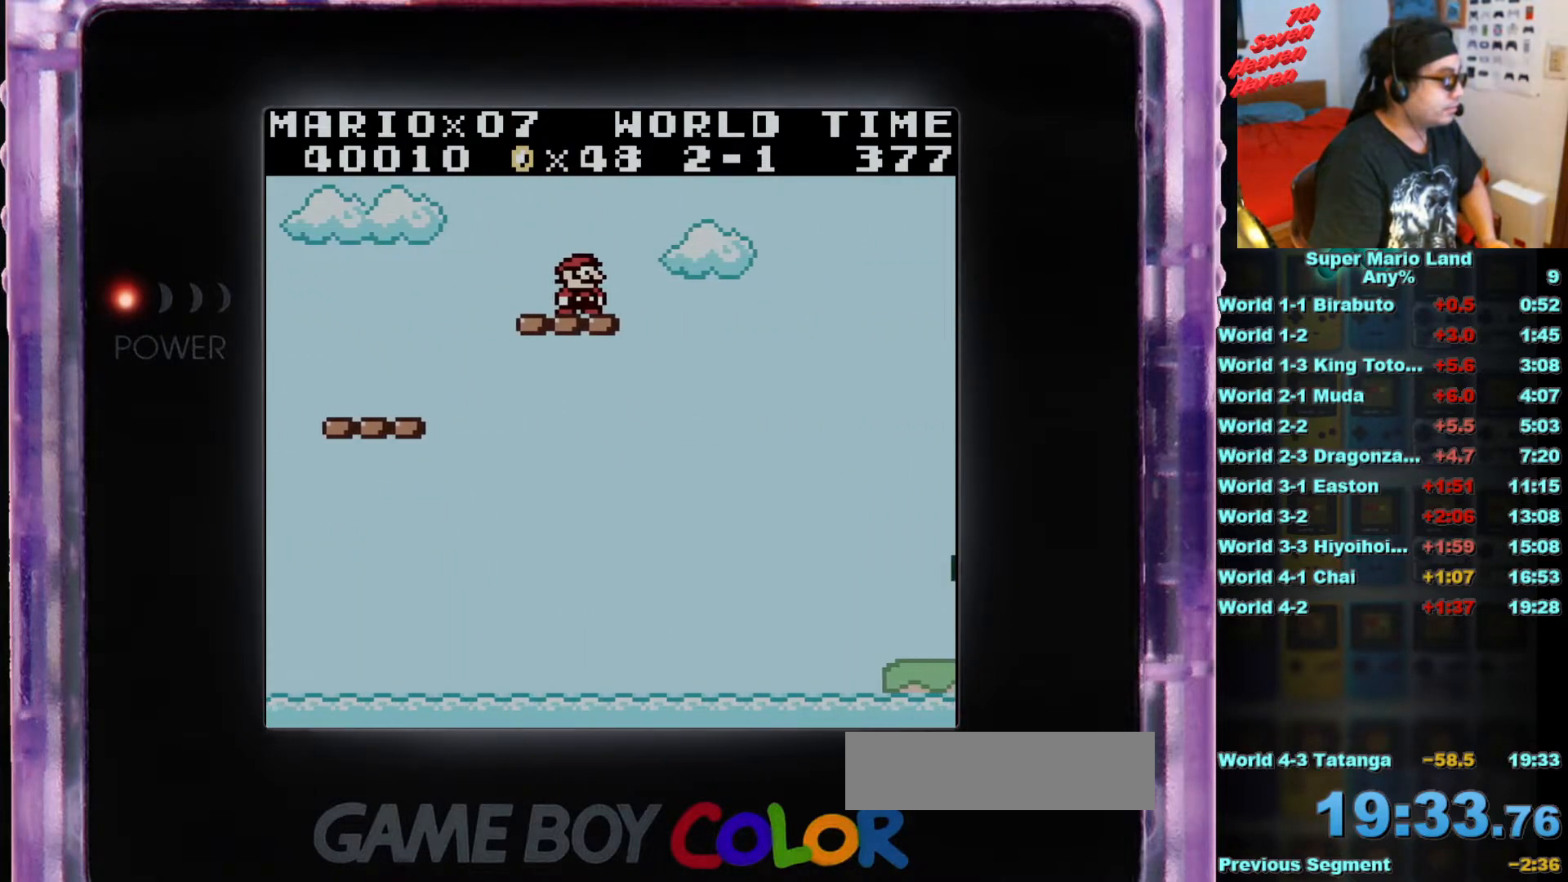
{"buttons": [], "events": [[67, "DPAD_LEFT", "up"]]}
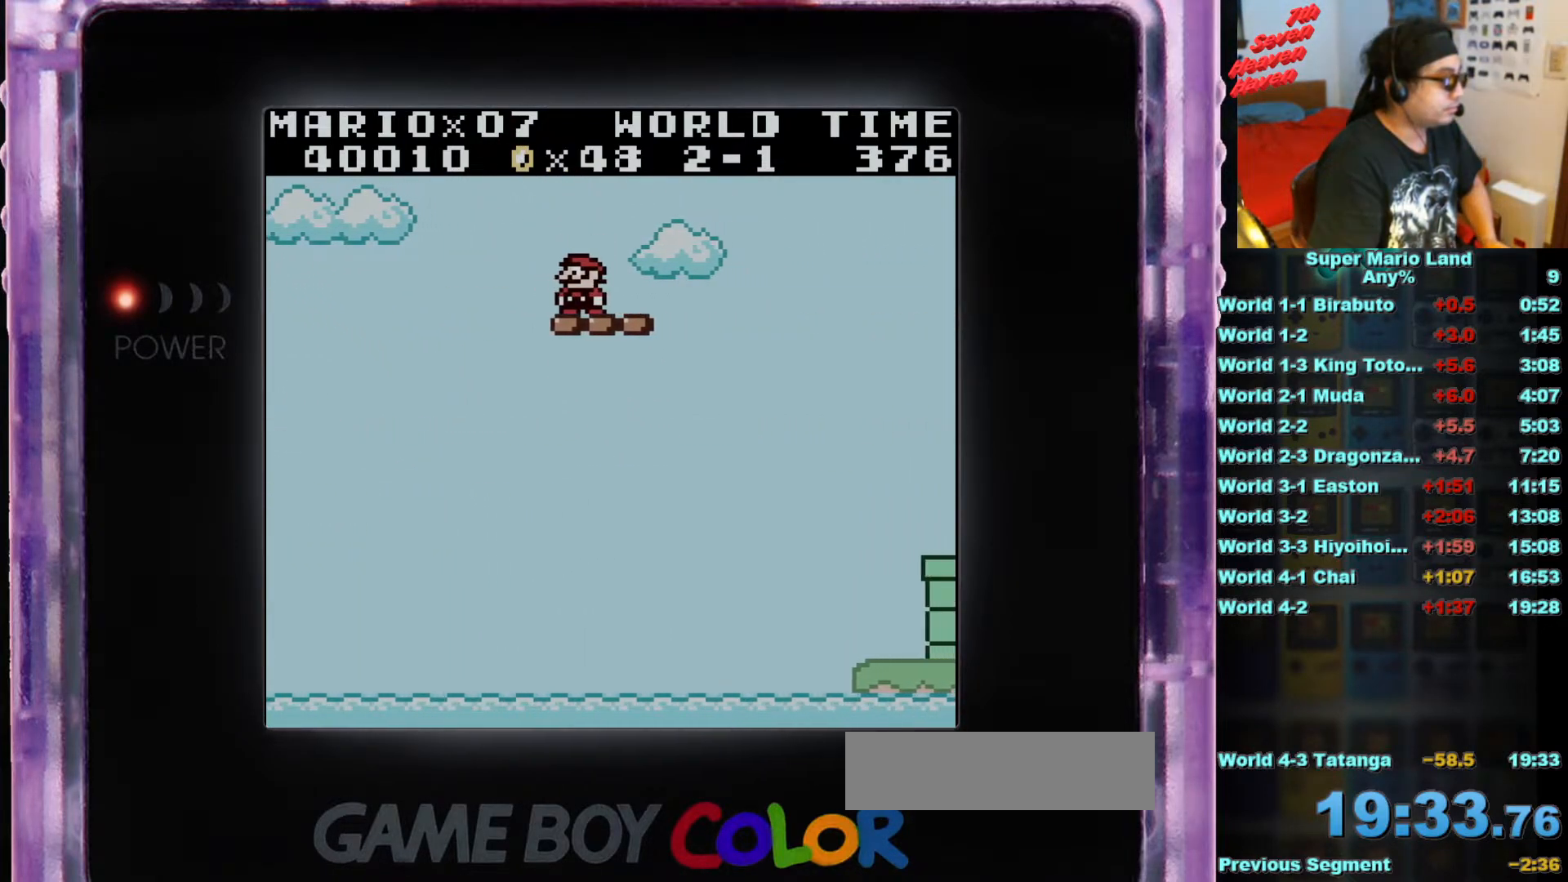
{"buttons": ["A", "B", "DPAD_RIGHT"], "events": [[133, "DPAD_RIGHT", "down"], [150, "B", "down"], [317, "A", "down"]]}
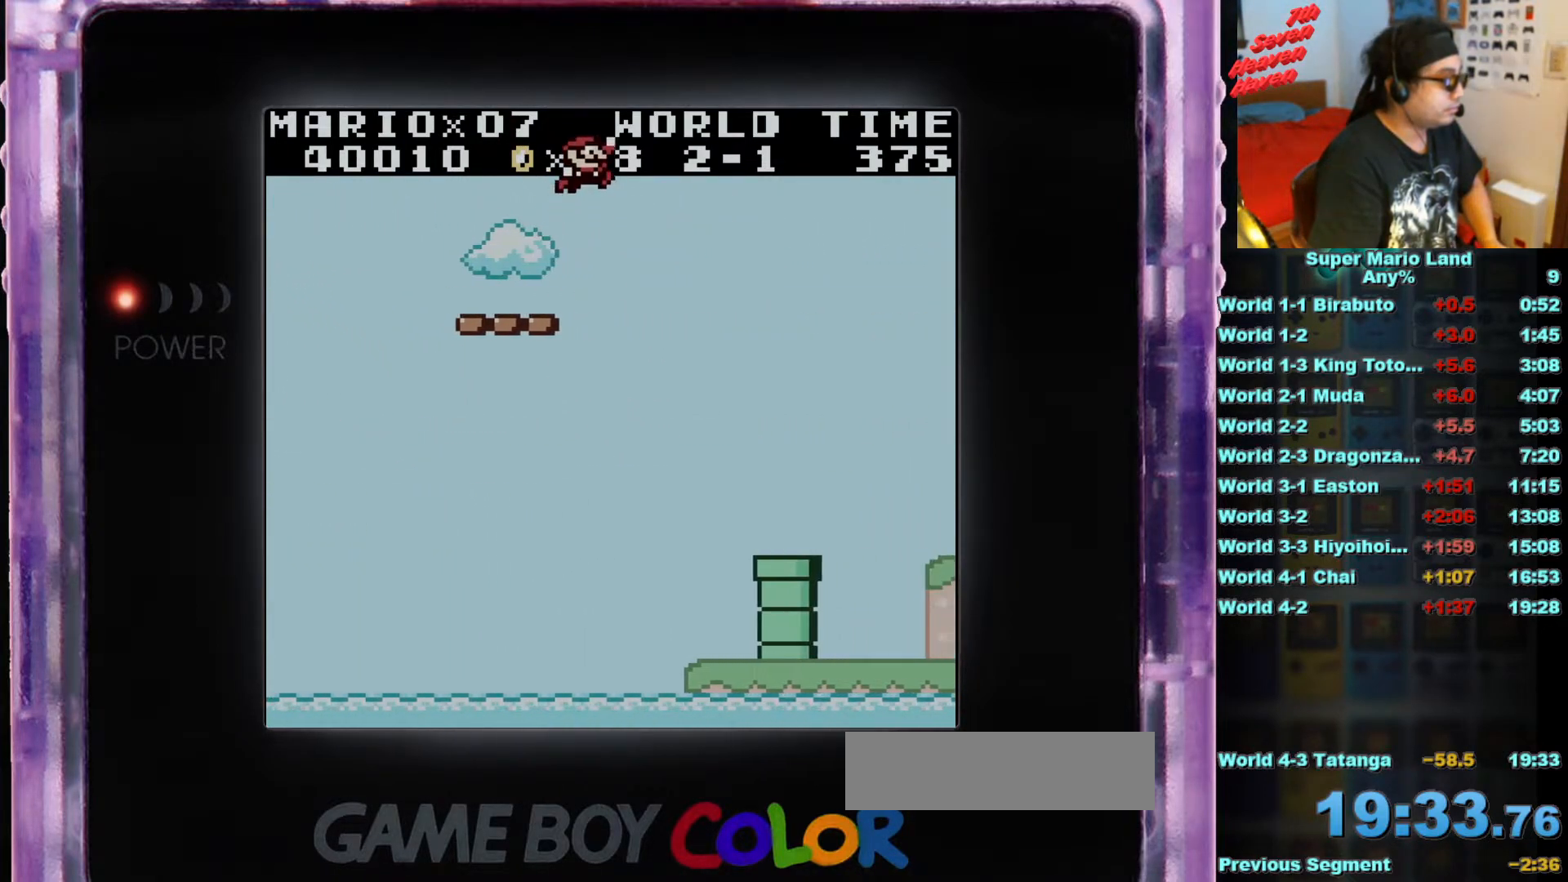
{"buttons": ["A", "B", "DPAD_RIGHT"], "events": []}
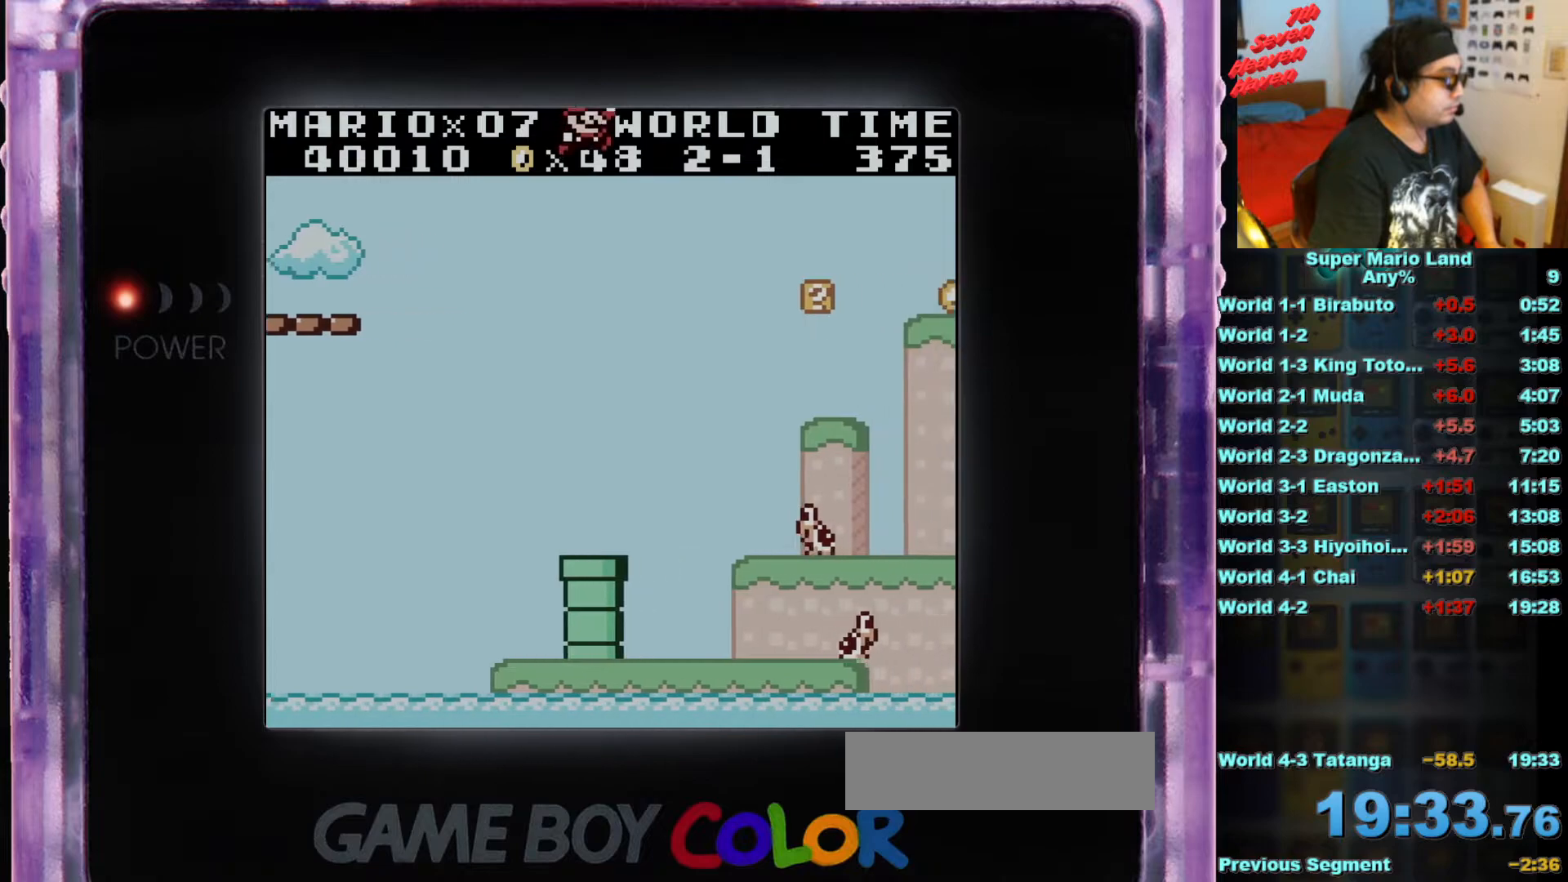
{"buttons": [], "events": [[384, "A", "up"], [467, "B", "up"], [467, "DPAD_RIGHT", "up"]]}
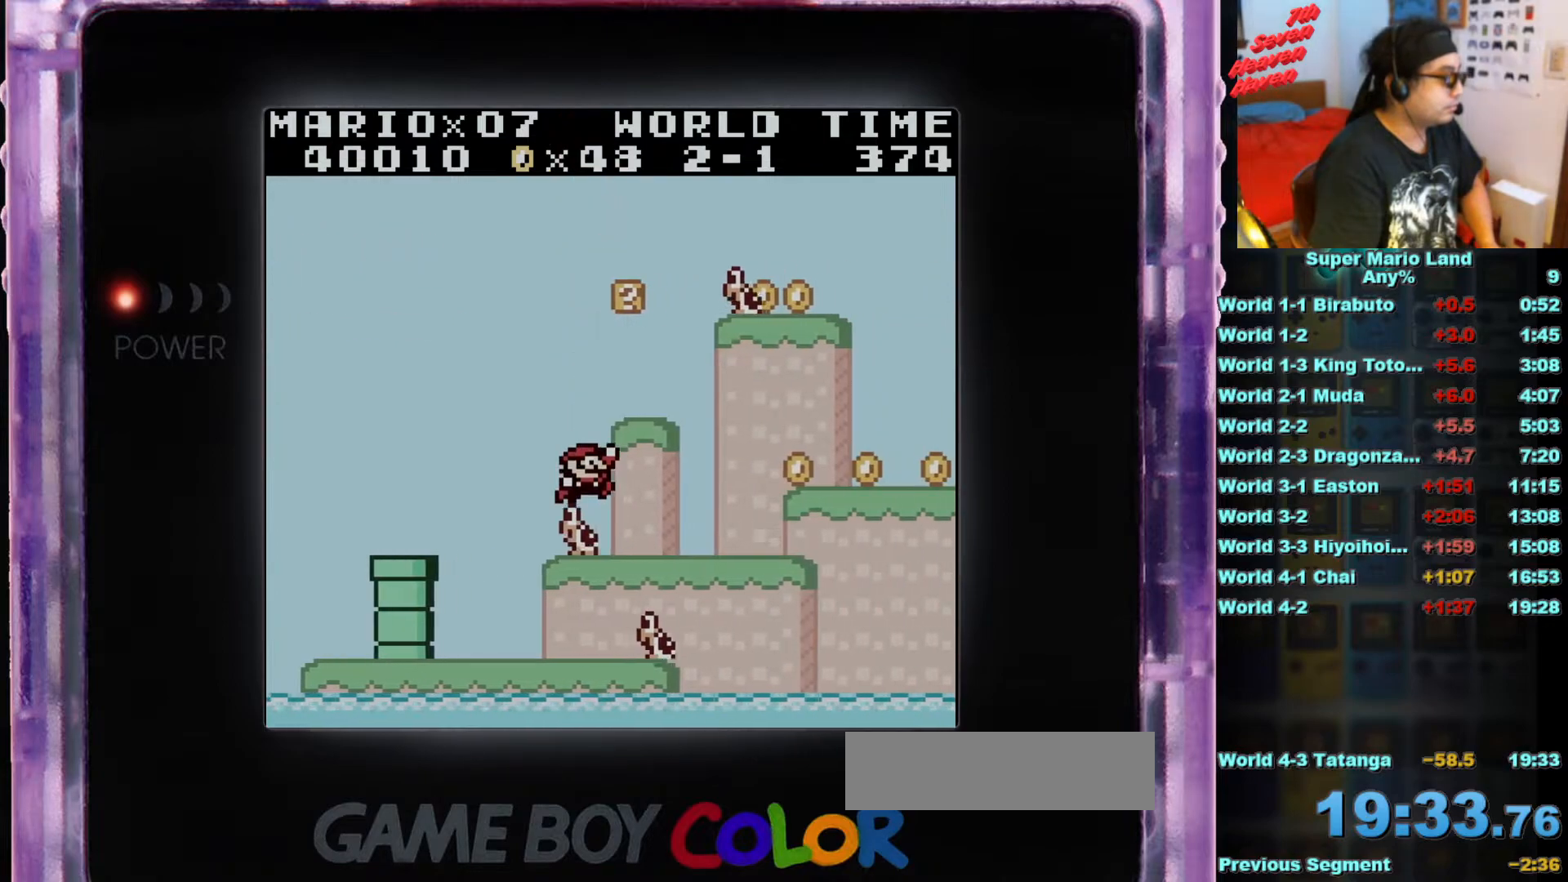
{"buttons": [], "events": [[117, "DPAD_RIGHT", "down"], [351, "DPAD_RIGHT", "up"]]}
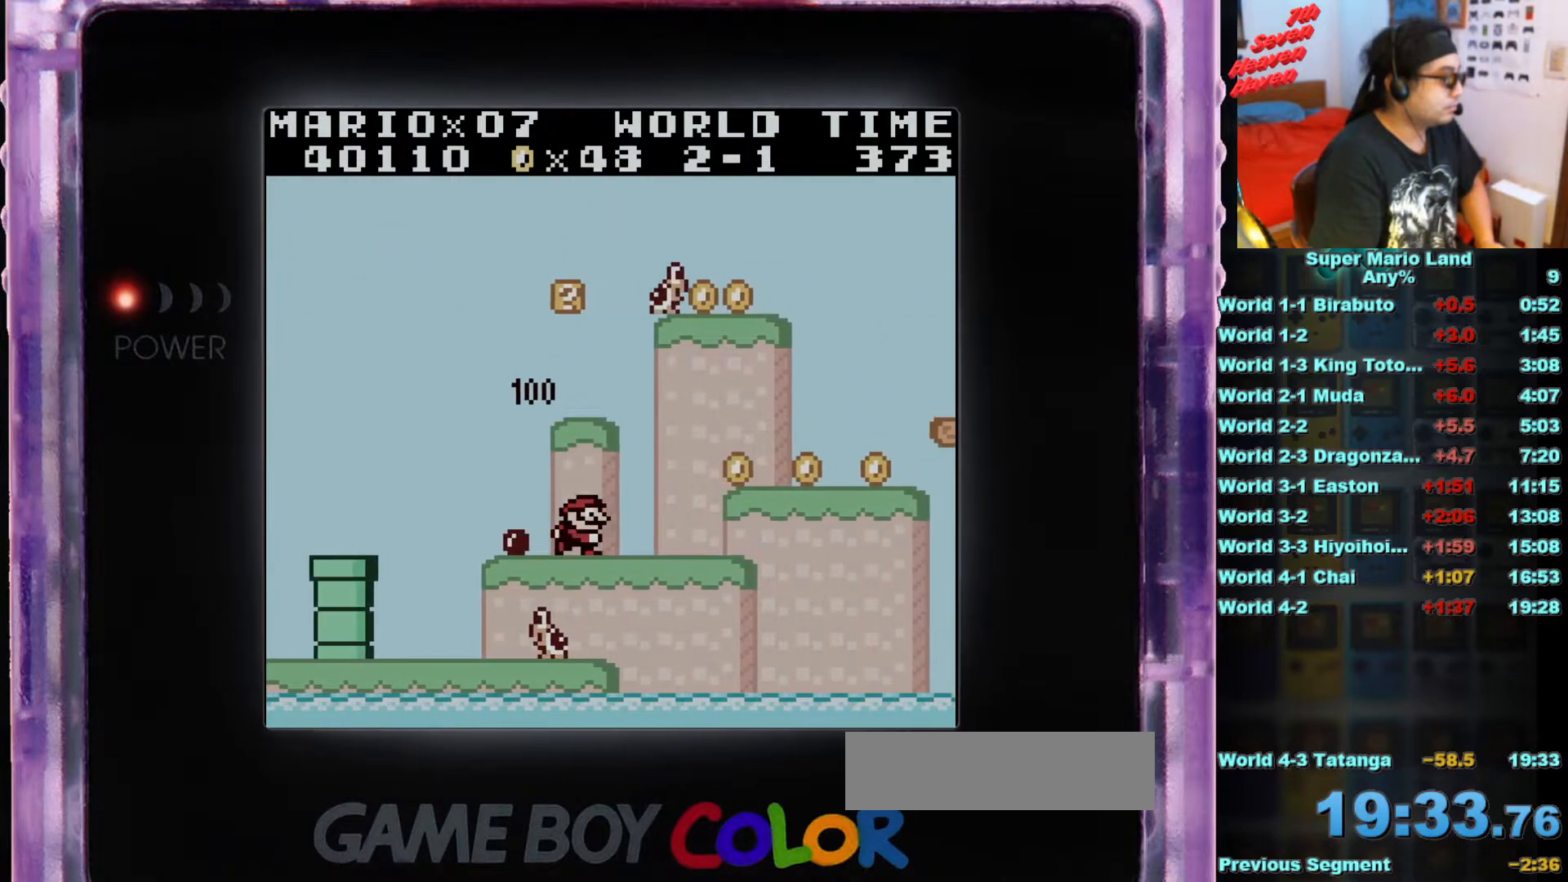
{"buttons": [], "events": [[100, "A", "down"], [150, "DPAD_LEFT", "down"], [284, "DPAD_LEFT", "up"], [484, "A", "up"]]}
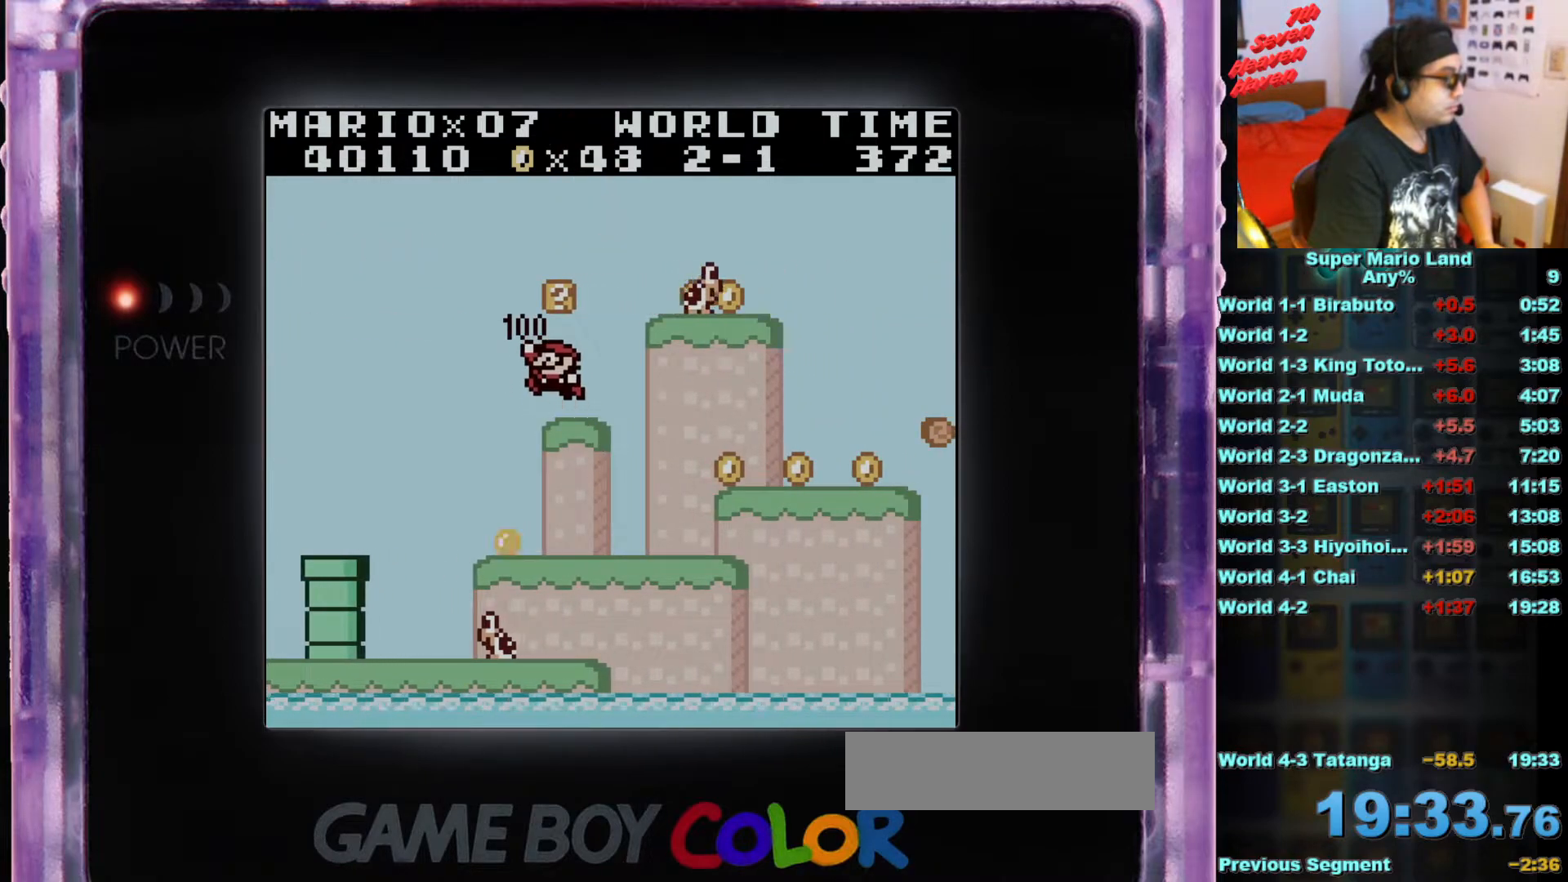
{"buttons": [], "events": [[133, "DPAD_RIGHT", "down"], [183, "DPAD_RIGHT", "up"]]}
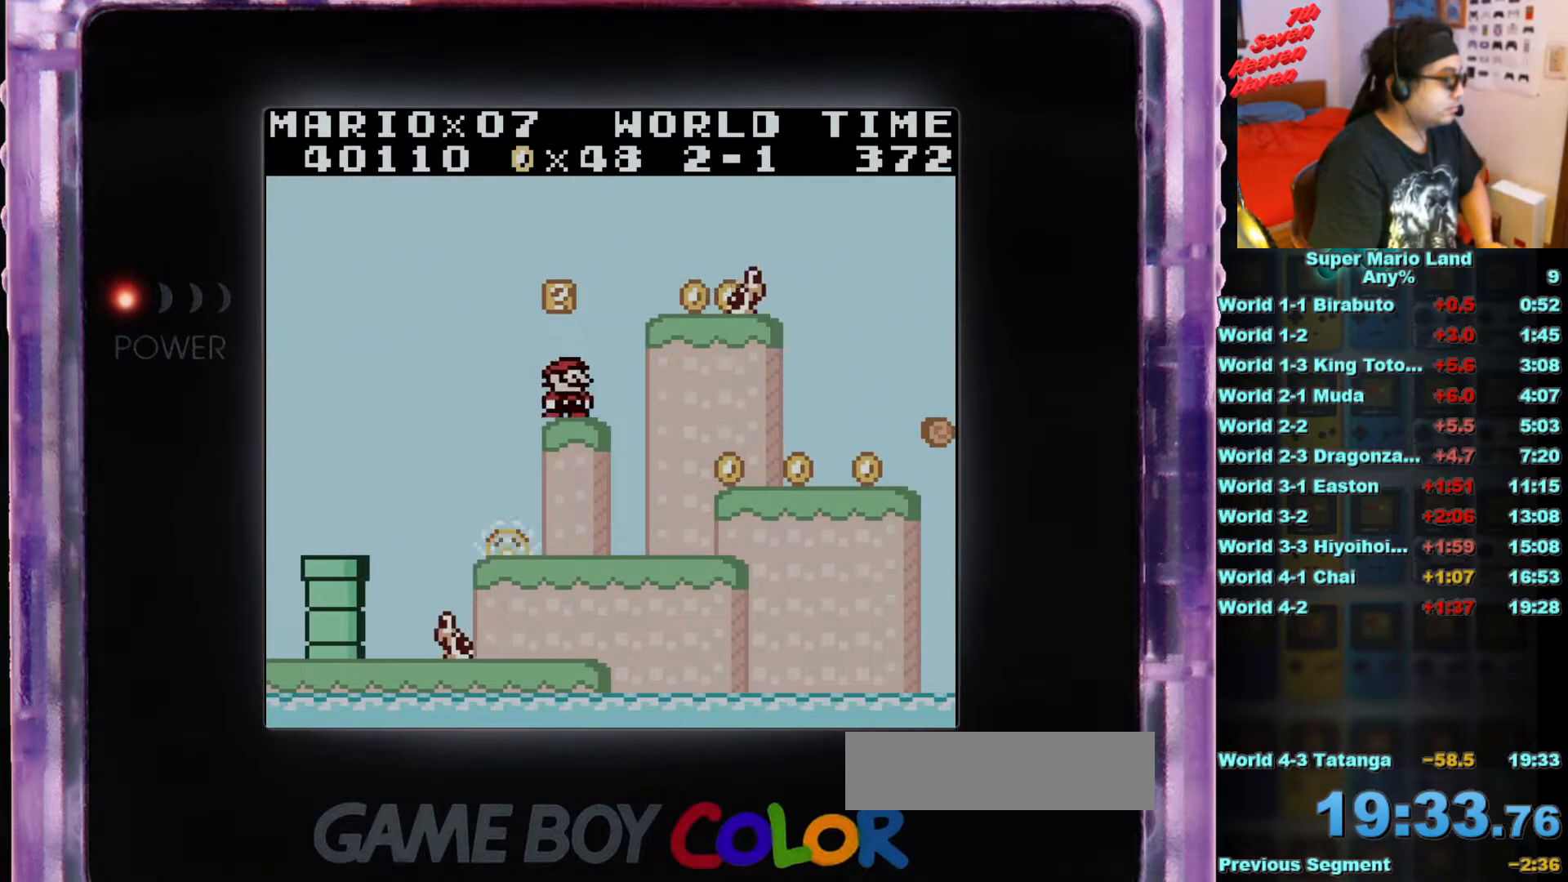
{"buttons": ["B"], "events": [[17, "A", "down"], [167, "A", "up"], [434, "B", "down"]]}
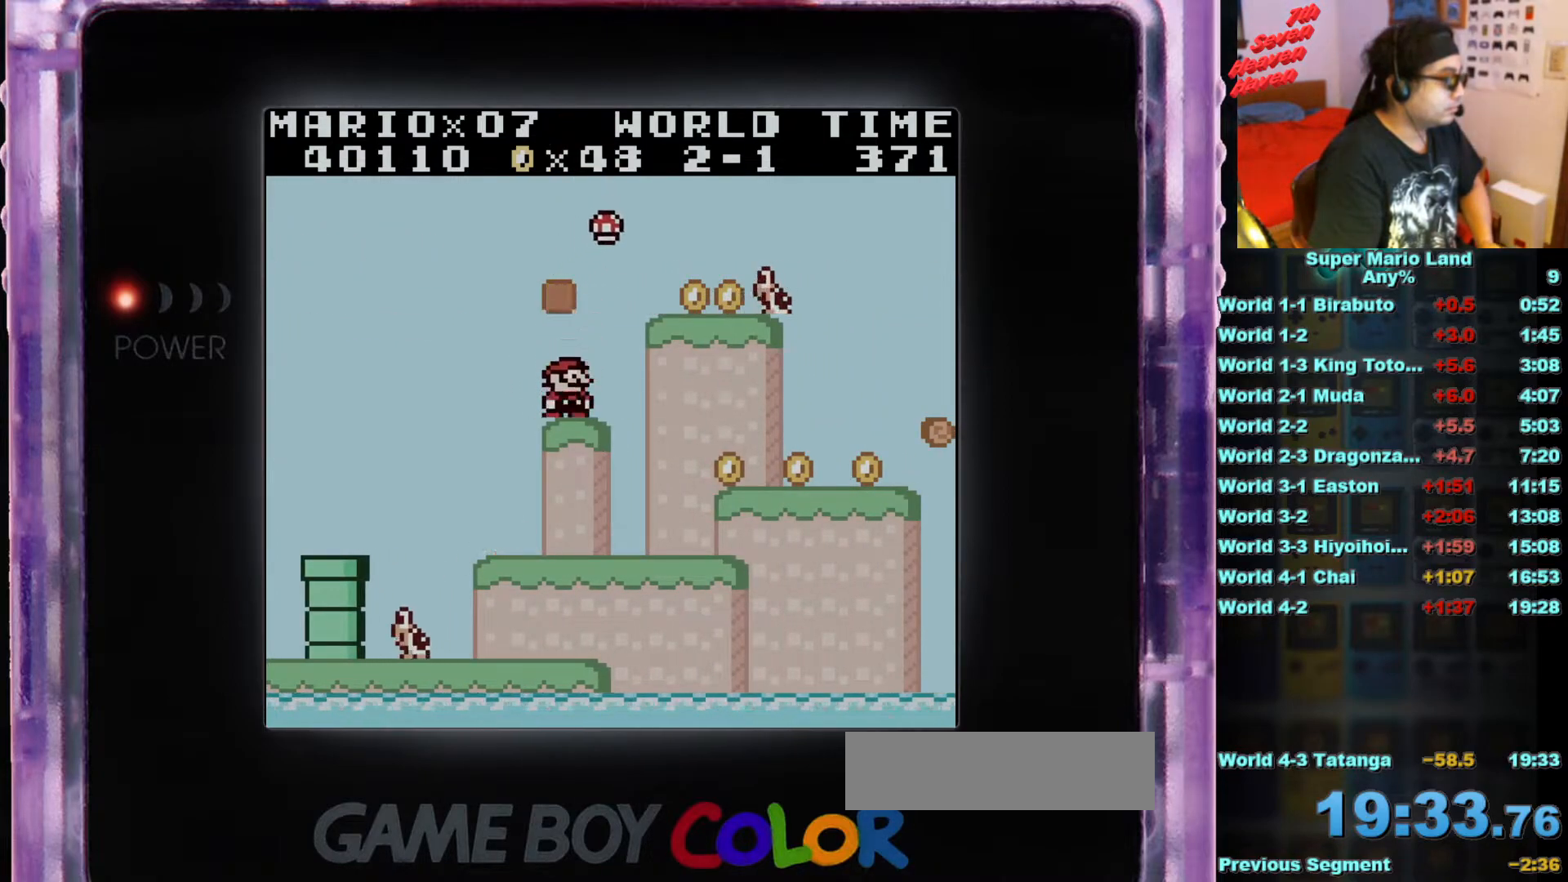
{"buttons": ["A", "B", "DPAD_RIGHT"], "events": [[150, "DPAD_RIGHT", "down"], [250, "A", "down"]]}
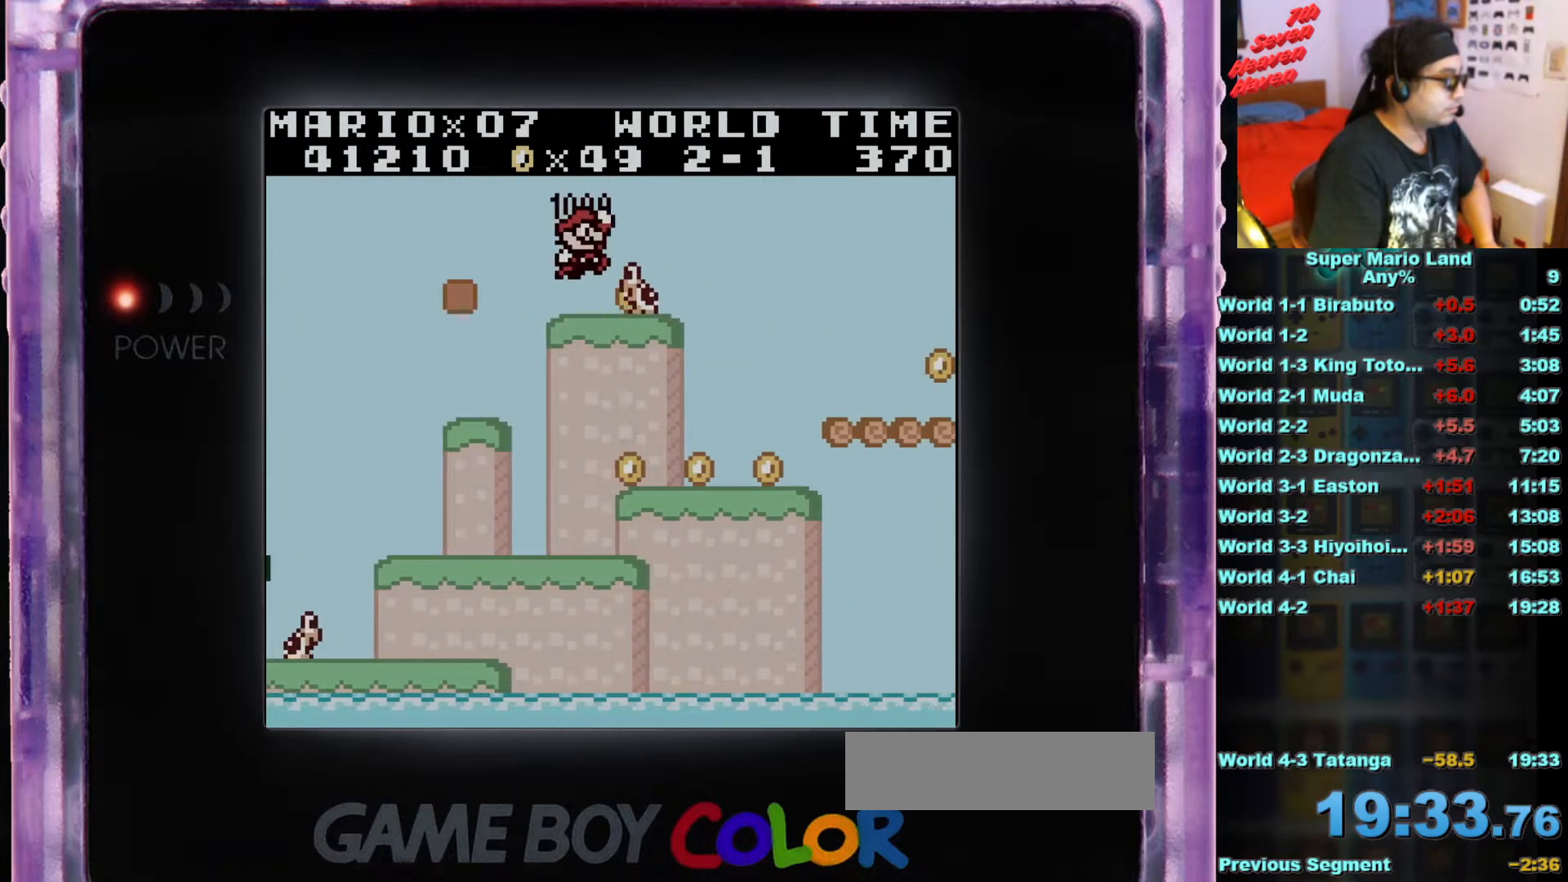
{"buttons": ["B", "DPAD_LEFT"], "events": [[200, "A", "up"], [334, "DPAD_RIGHT", "up"], [434, "DPAD_LEFT", "down"]]}
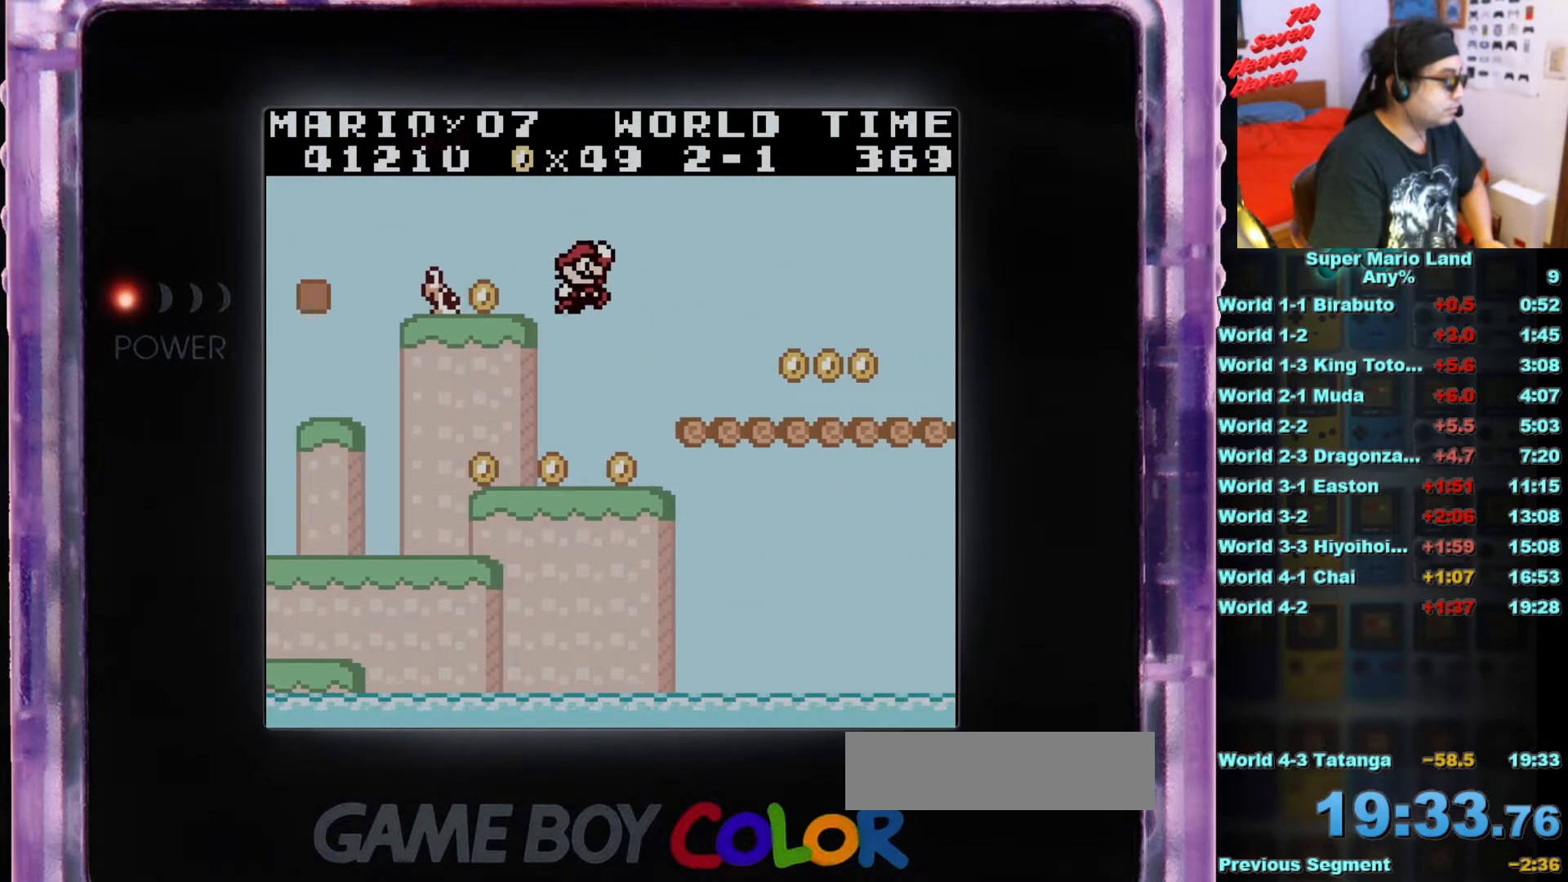
{"buttons": ["A", "B", "DPAD_RIGHT"], "events": [[33, "DPAD_LEFT", "up"], [233, "DPAD_RIGHT", "down"], [367, "A", "down"]]}
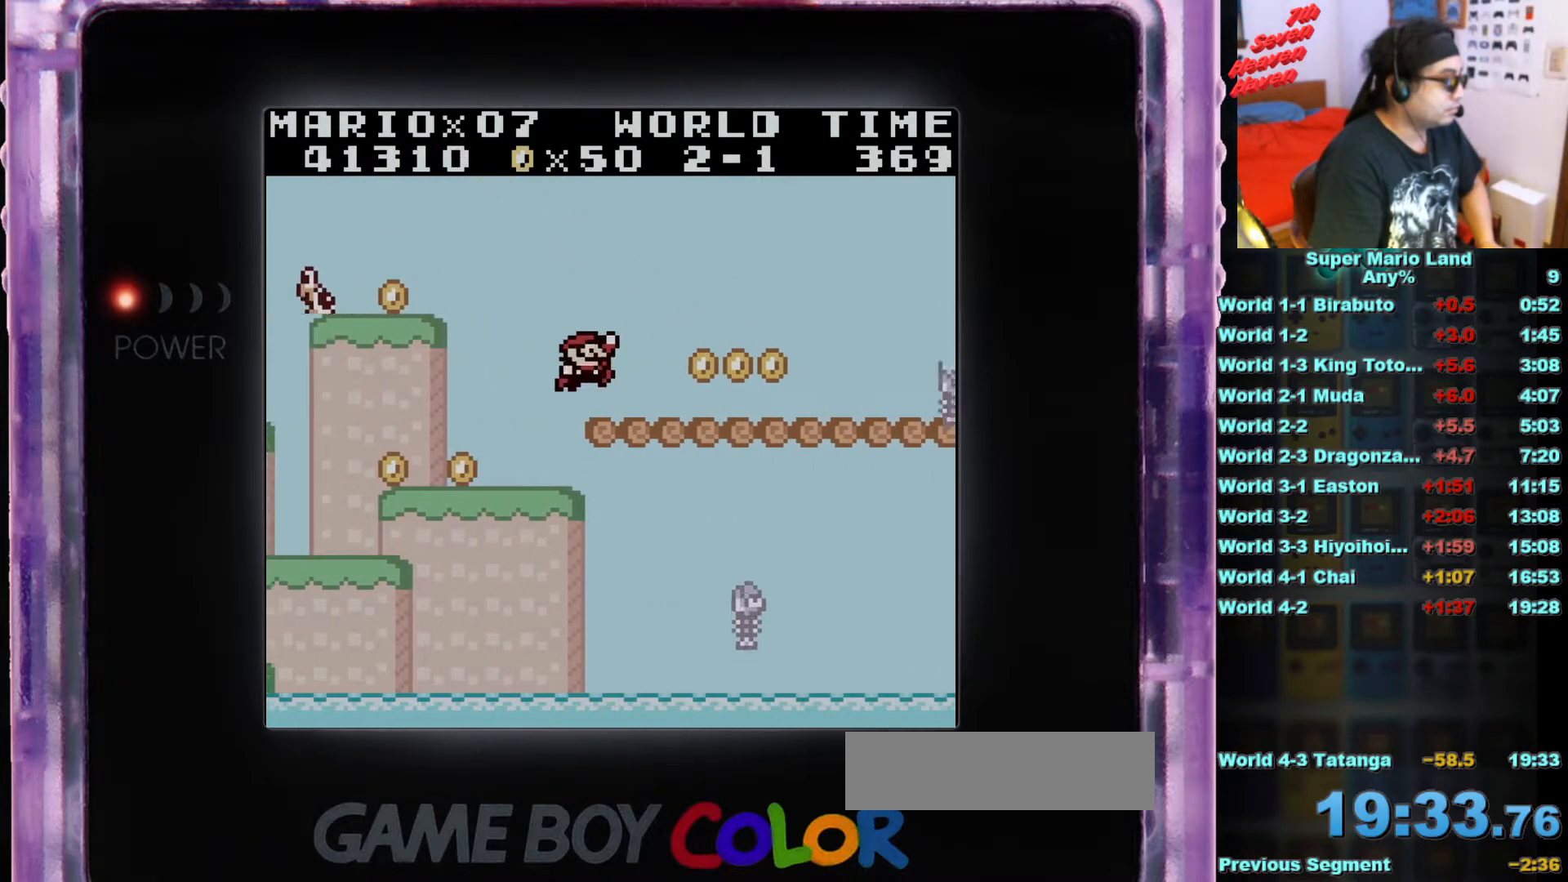
{"buttons": ["B", "DPAD_LEFT"], "events": [[34, "A", "up"], [200, "DPAD_RIGHT", "up"], [351, "DPAD_LEFT", "down"]]}
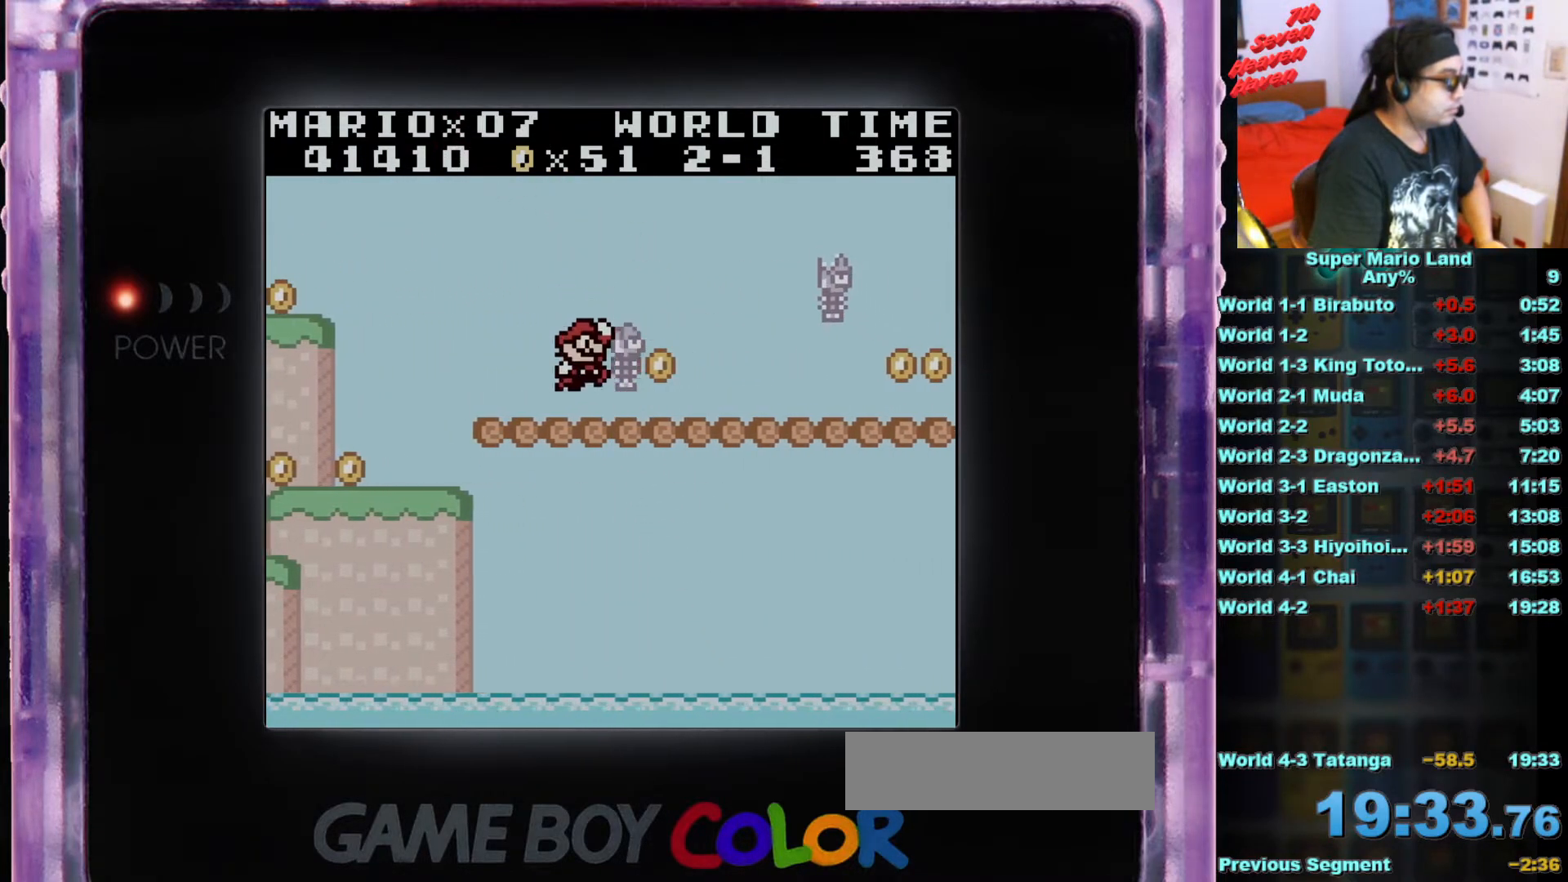
{"buttons": ["B"], "events": [[33, "DPAD_LEFT", "up"]]}